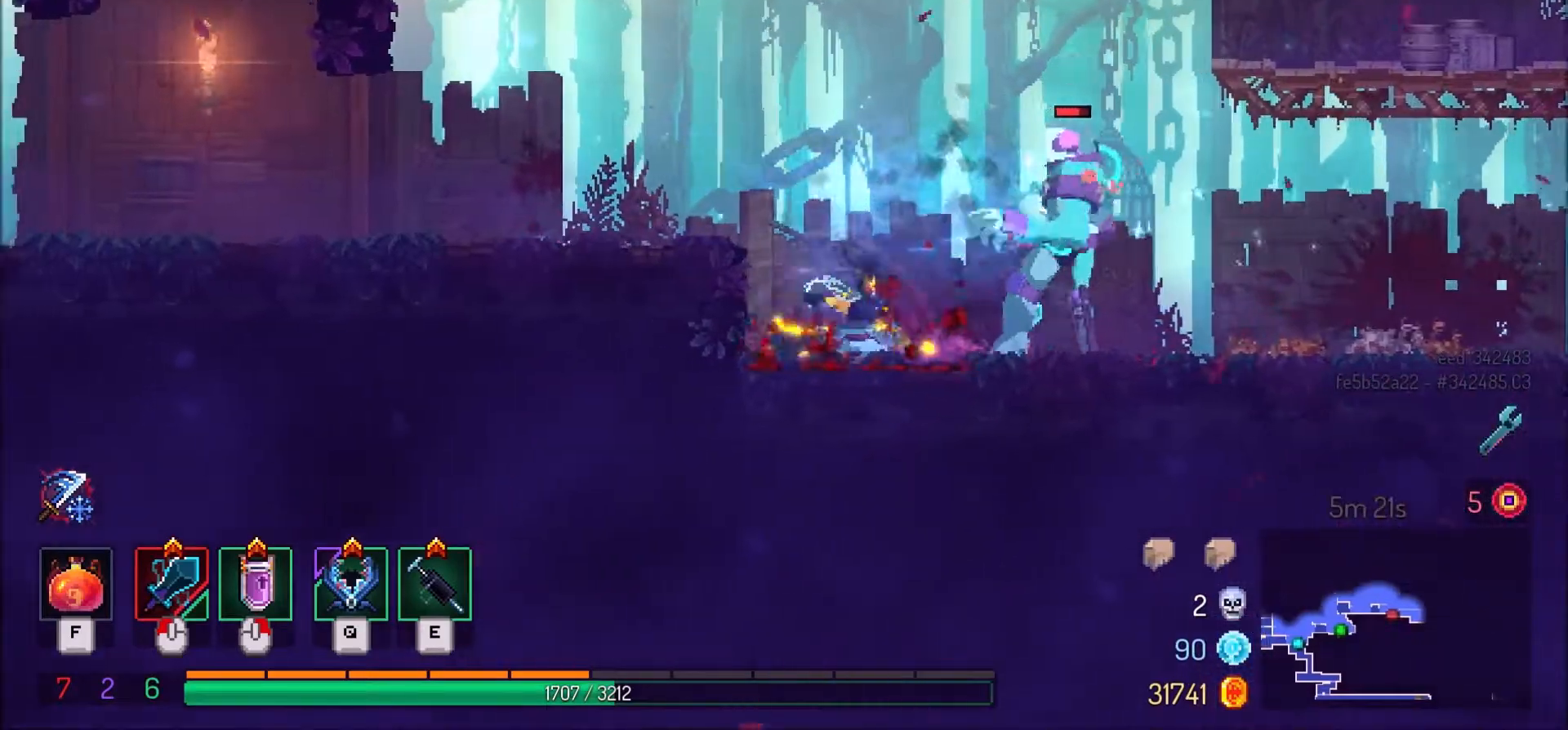
Gameplay with keyboard and mouse; each line is a JSON object with the keys and mouse buttons held at the frame after it. "events" lists presses ("down") and releases ("up") of ".", "/", "0", "1", "2", "3", "4", "5", "6", "7", "8", "9", "a", "alt_l", "alt_r", "b", "backslash", "backspace", "c", "caps_lock", "comma", "ctrl_l", "ctrl_r", "d", "e", "equals", "f", "g", "h", "i", "j", "k", "l", "lbracket", "m", "minus", "n", "o", "p", "q", "quote", "r", "rbracket", "return", "s", "semicolon", "shift_l", "shift_r", "space", "super", "t", "tab", "tilde", "u", "v", "w", "x", "y", "z", "mouse_left" and "mouse_right" between this image and that frame as [ms after this image, input, new state], when the widget could be followed in between. "mouse_left", "mouse_right" = the "left", "right" buttons of the "mouse" list. No other keys are recorded. Mouse movement is not recorded.
{"keys": ["d"], "mouse": ["left"], "events": [[67, "mouse_left", "up"], [467, "mouse_left", "down"]]}
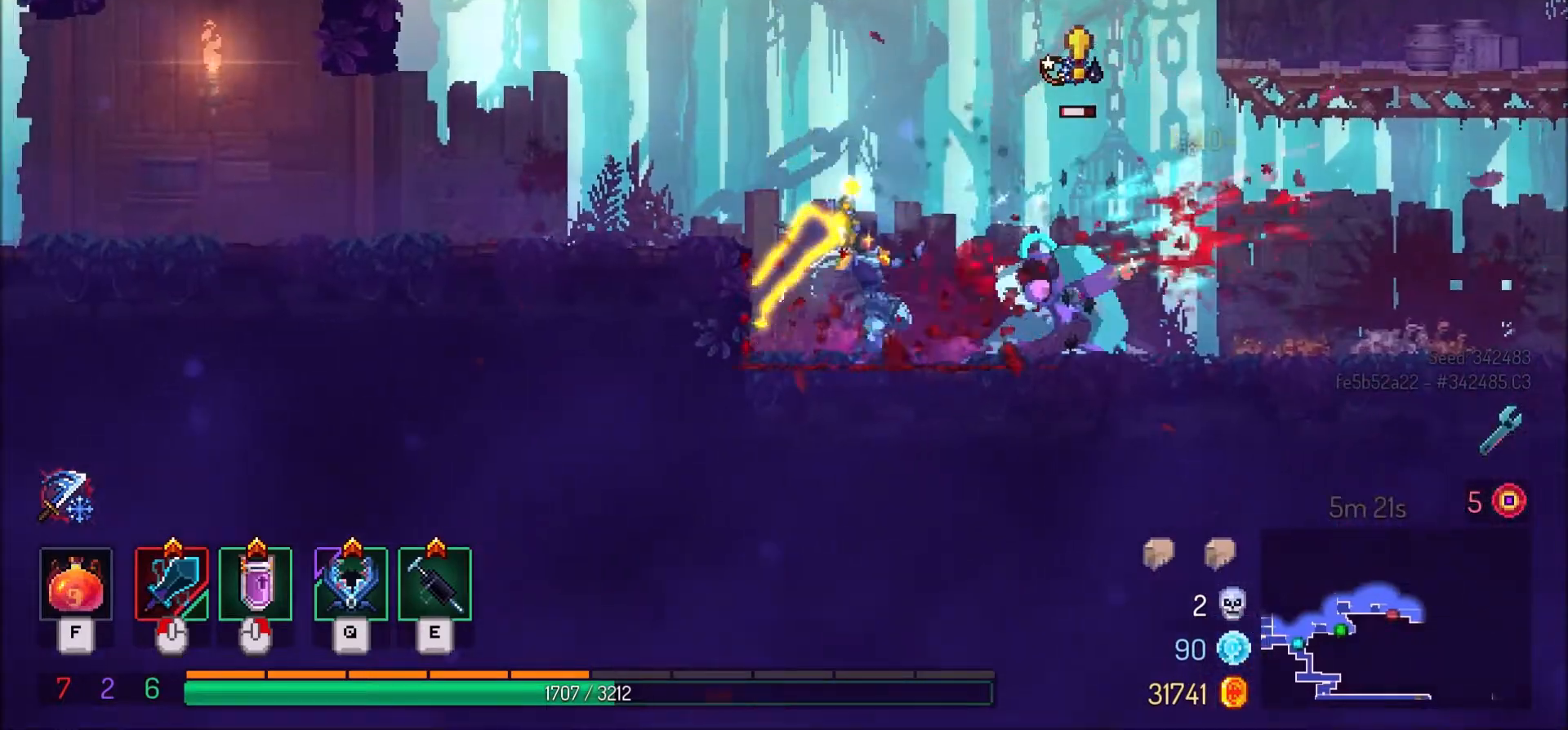
{"keys": ["d"], "mouse": [], "events": [[133, "mouse_left", "up"]]}
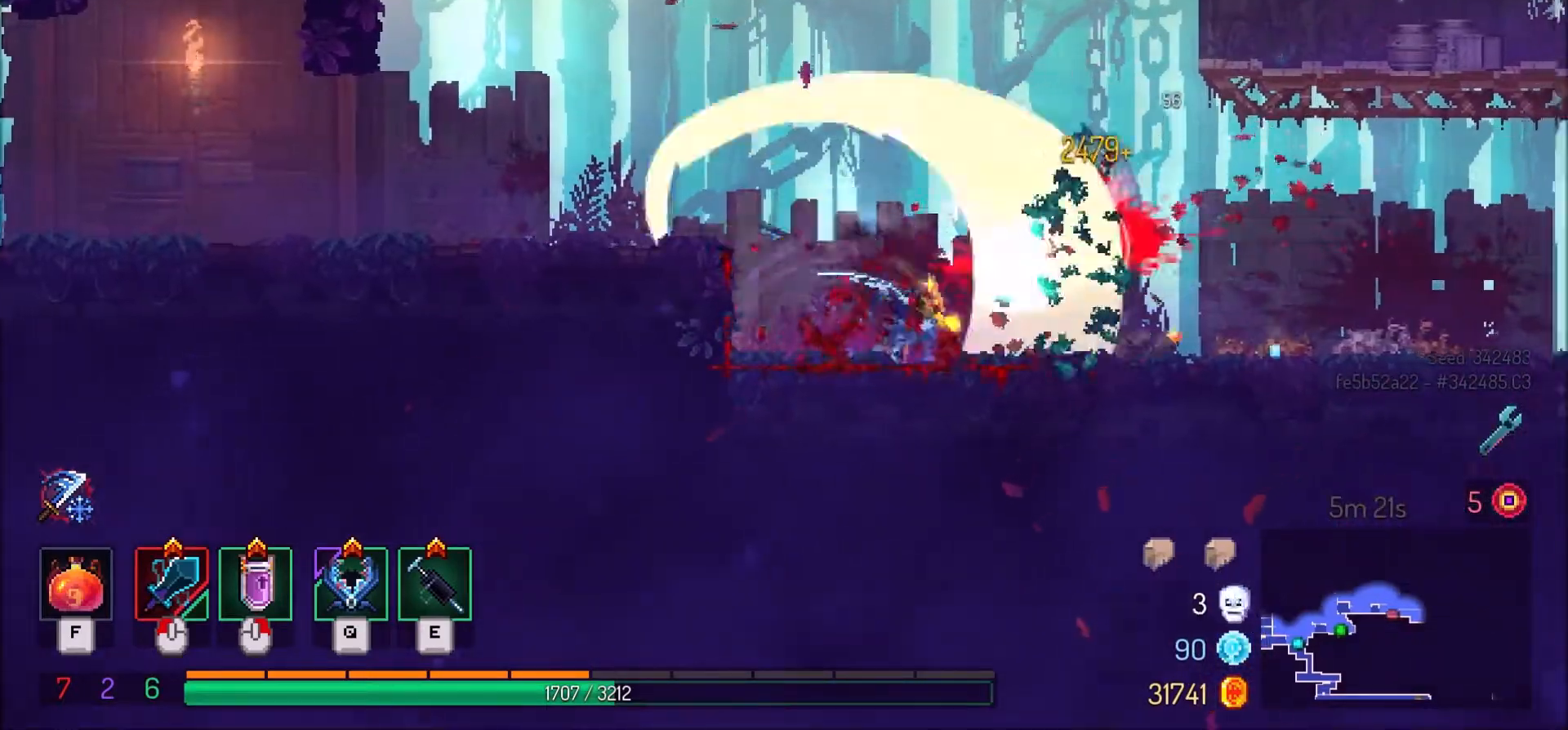
{"keys": ["d"], "mouse": [], "events": []}
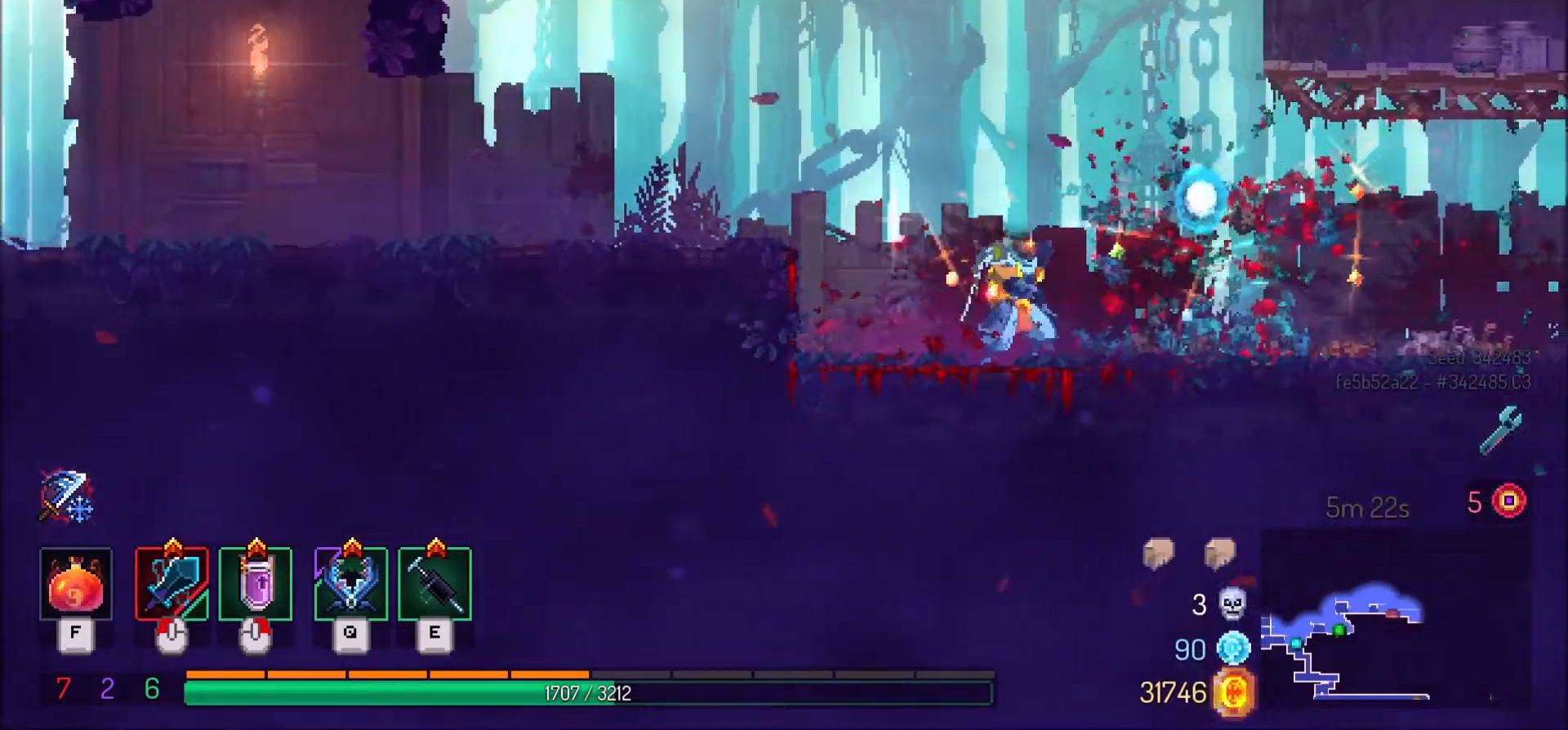
{"keys": ["d"], "mouse": [], "events": []}
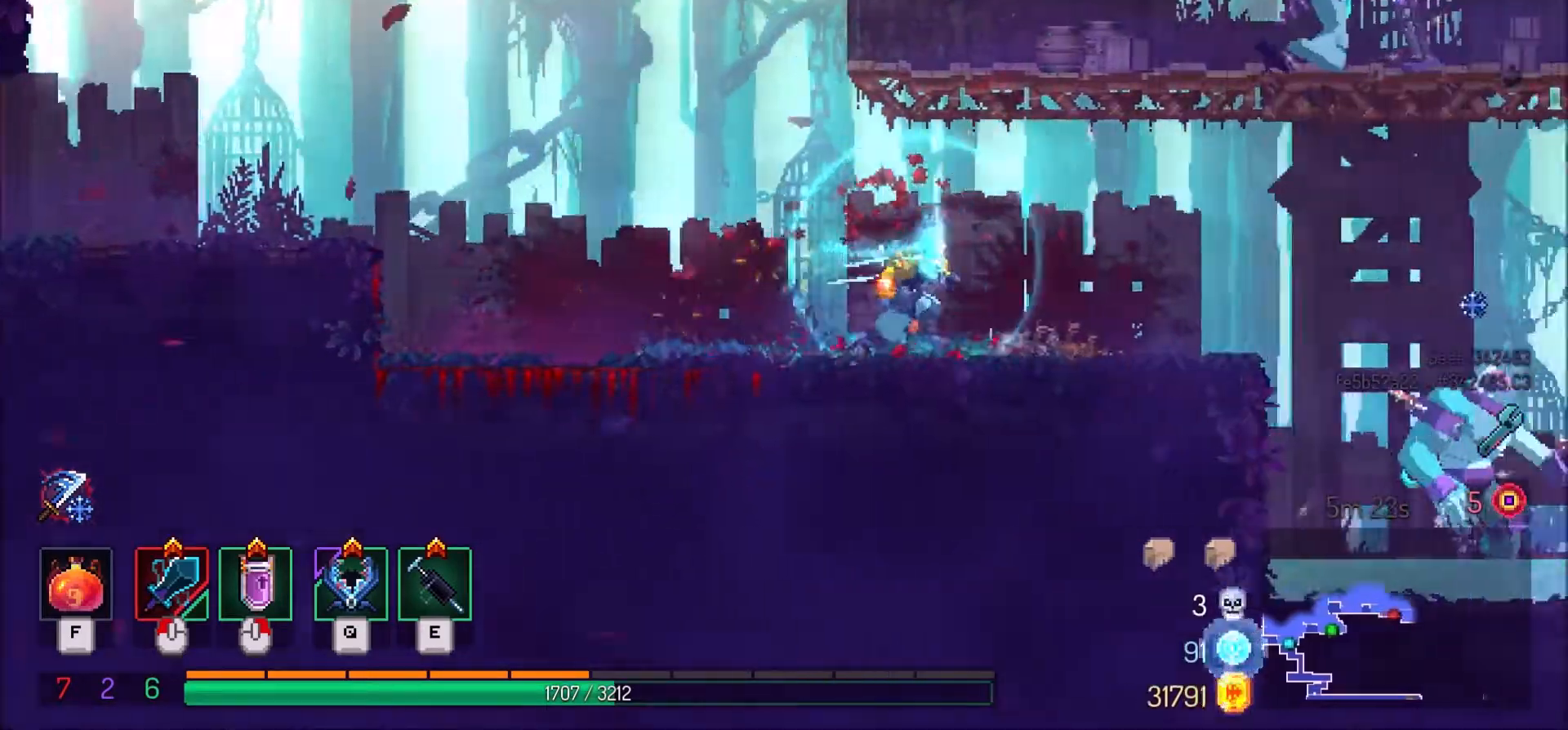
{"keys": ["d", "space"], "mouse": [], "events": [[467, "space", "down"]]}
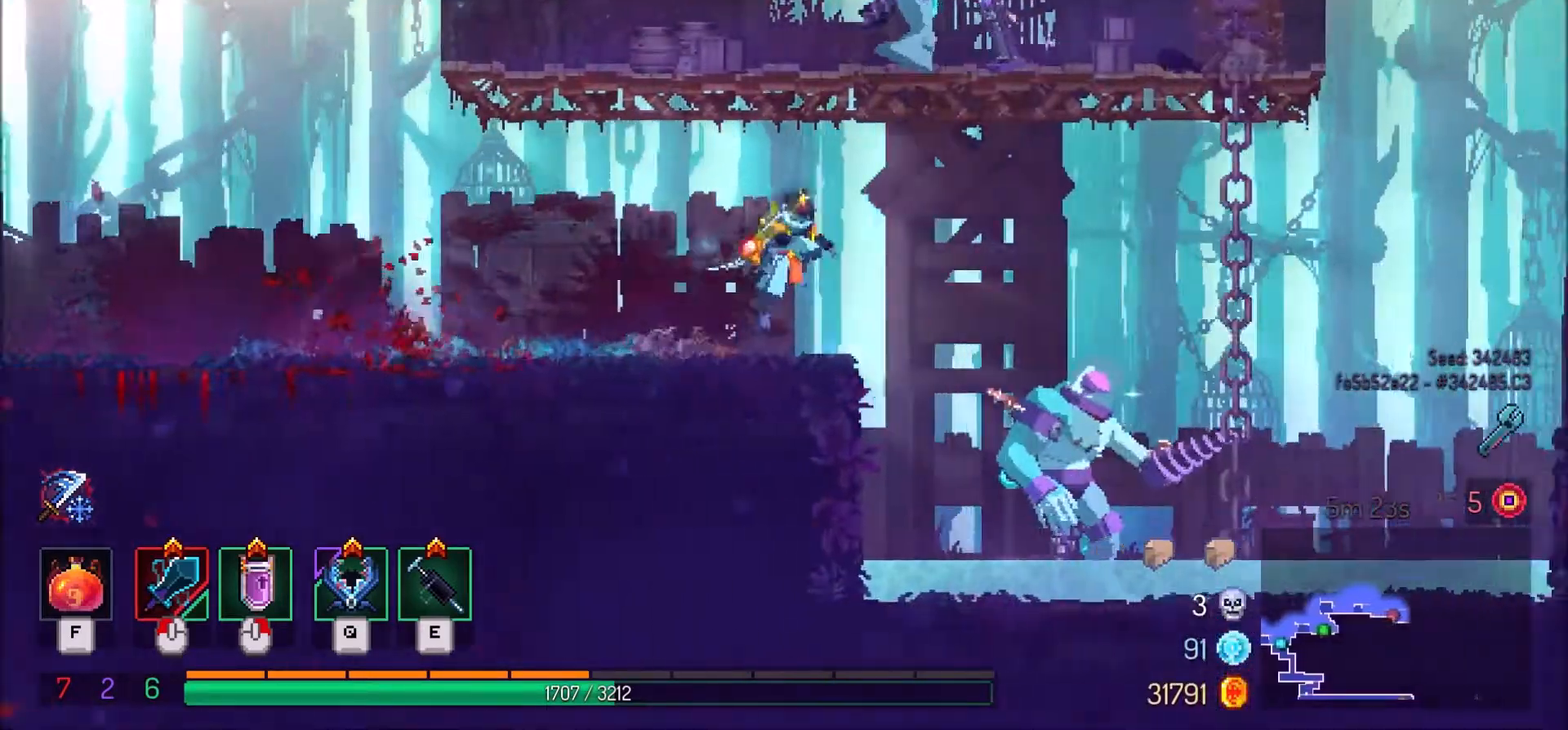
{"keys": ["d"], "mouse": [], "events": [[100, "space", "up"], [167, "space", "down"], [333, "space", "up"]]}
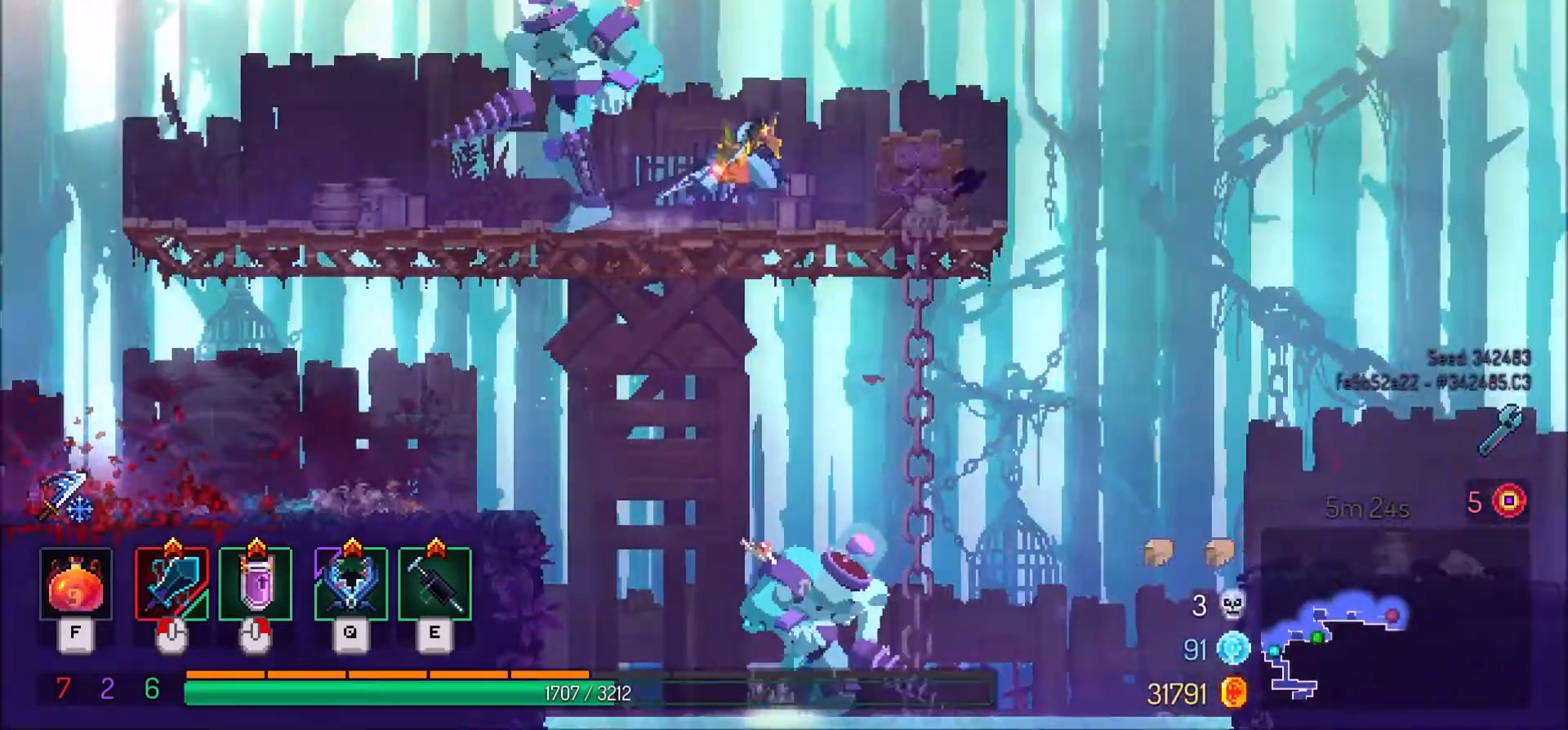
{"keys": ["d"], "mouse": [], "events": [[267, "space", "down"], [401, "space", "up"]]}
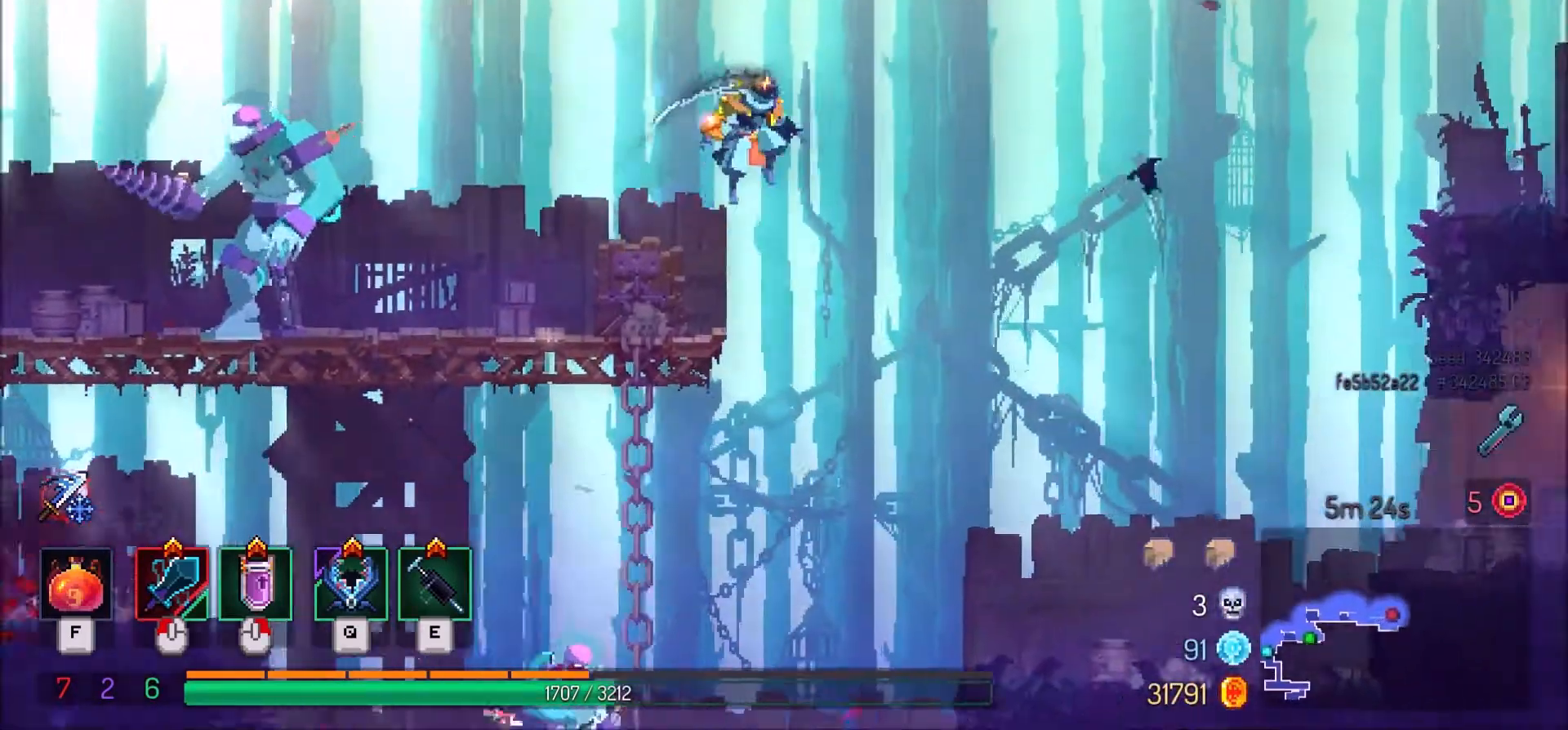
{"keys": ["d"], "mouse": [], "events": []}
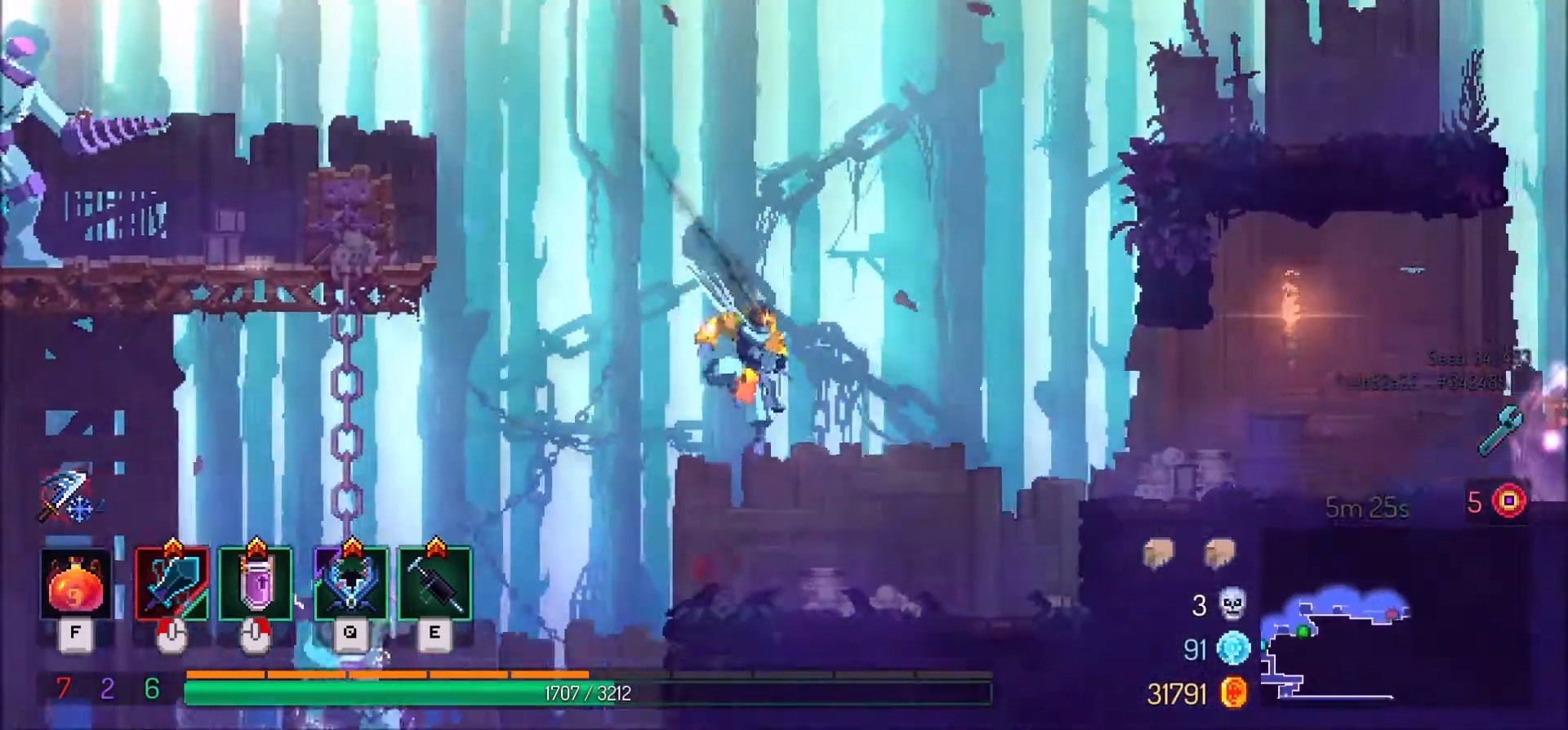
{"keys": ["d", "space"], "mouse": [], "events": [[301, "space", "down"], [334, "space", "up"], [467, "space", "down"]]}
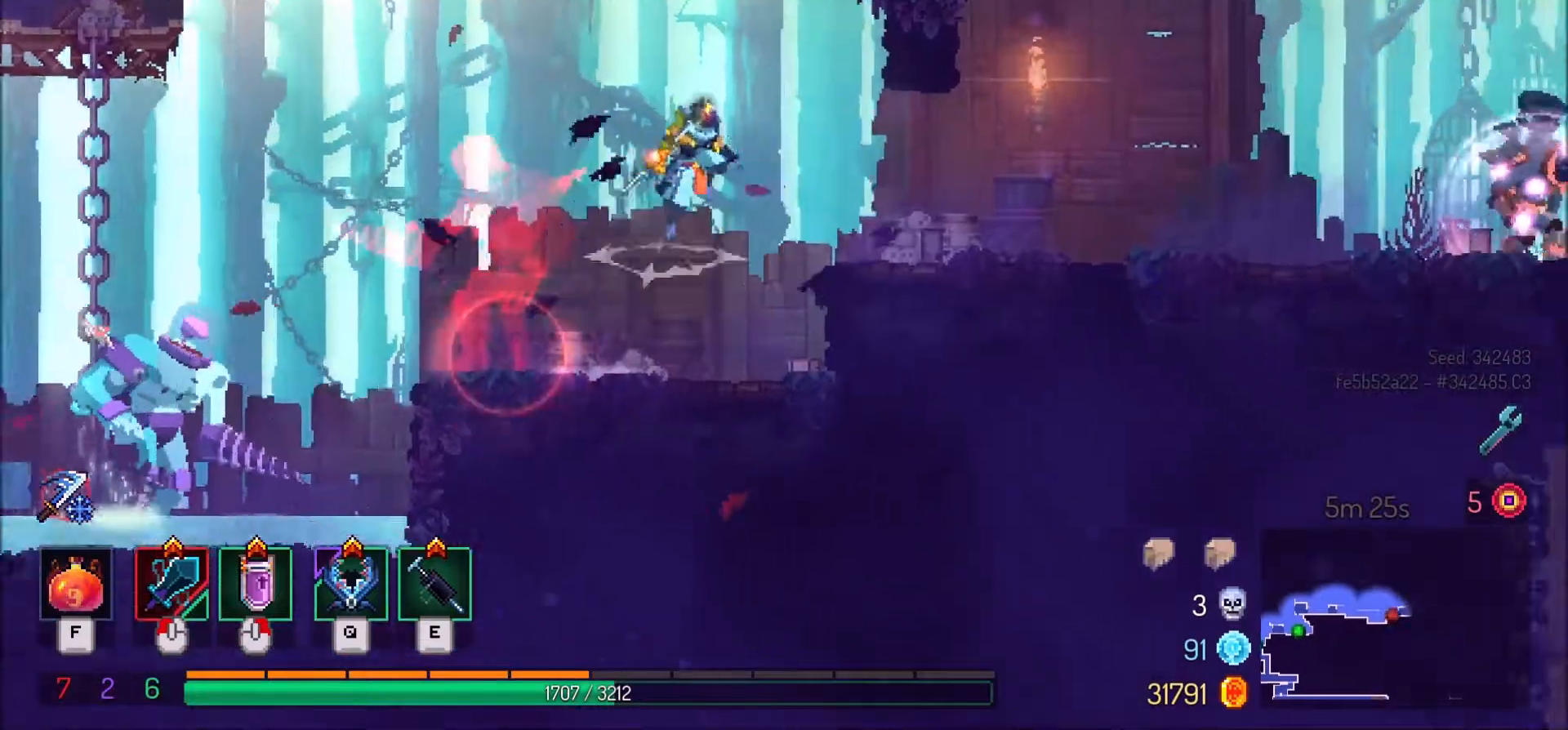
{"keys": ["d"], "mouse": [], "events": [[66, "space", "up"]]}
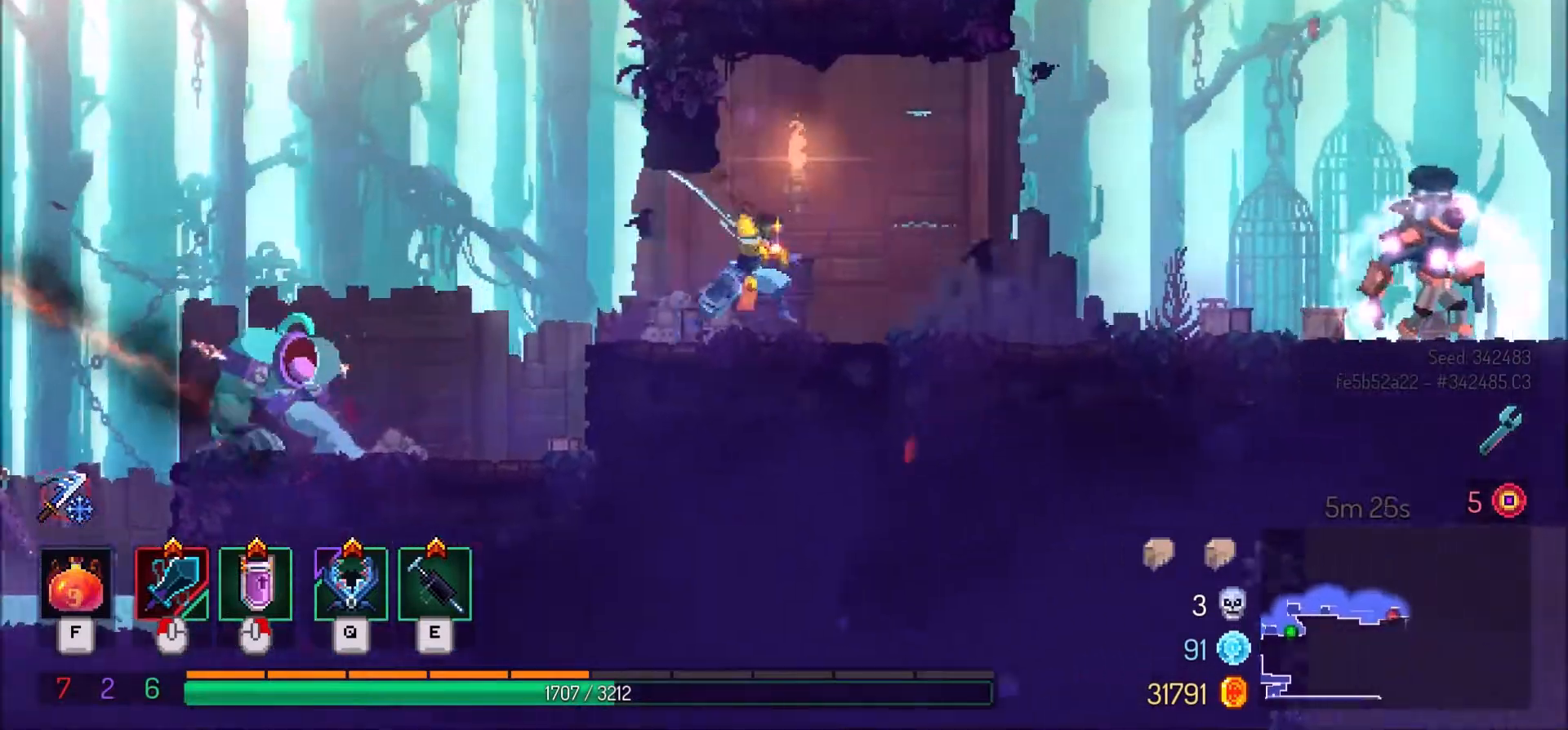
{"keys": ["d"], "mouse": [], "events": [[234, "shift_l", "down"], [434, "shift_l", "up"]]}
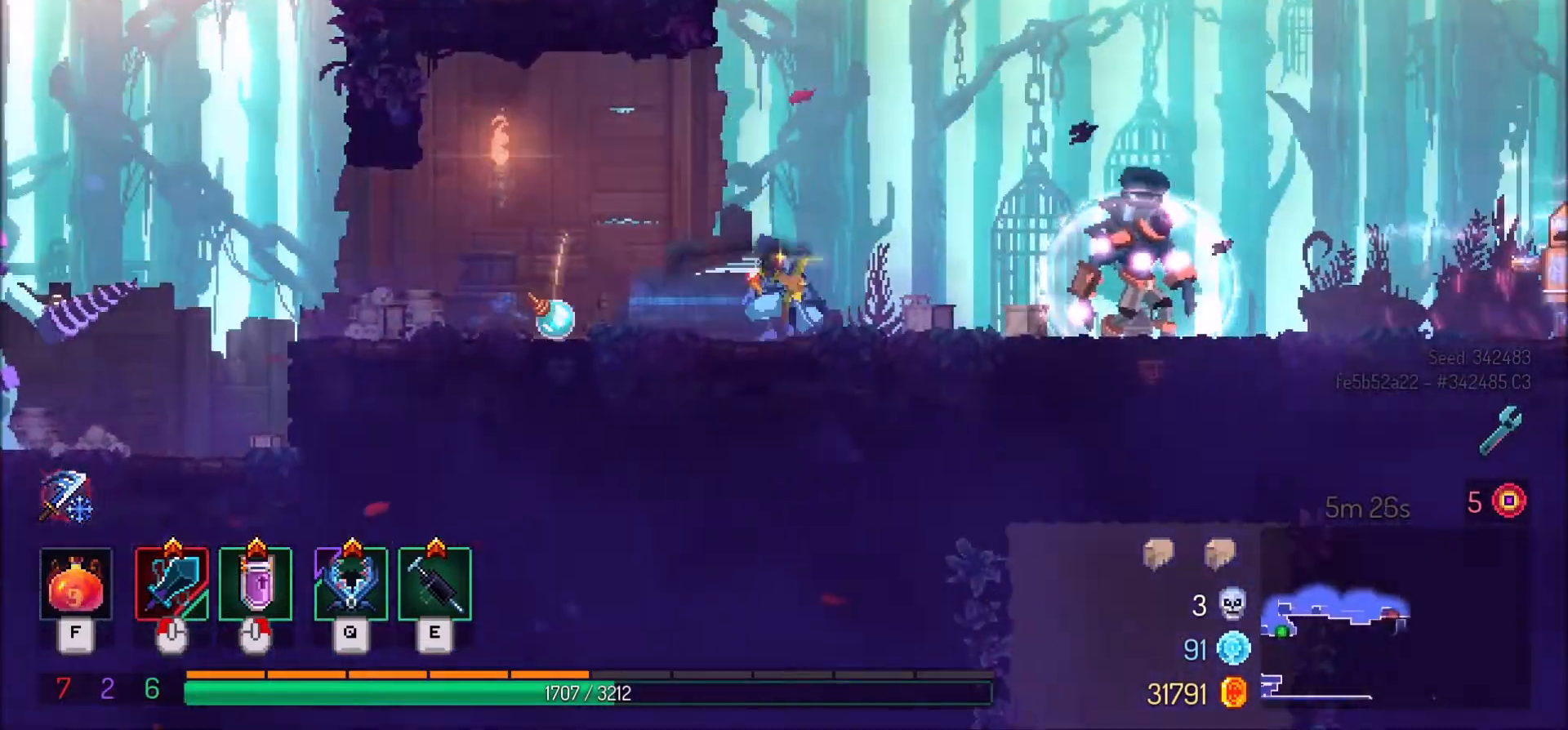
{"keys": ["d", "space"], "mouse": [], "events": [[133, "space", "down"], [267, "space", "up"], [400, "space", "down"]]}
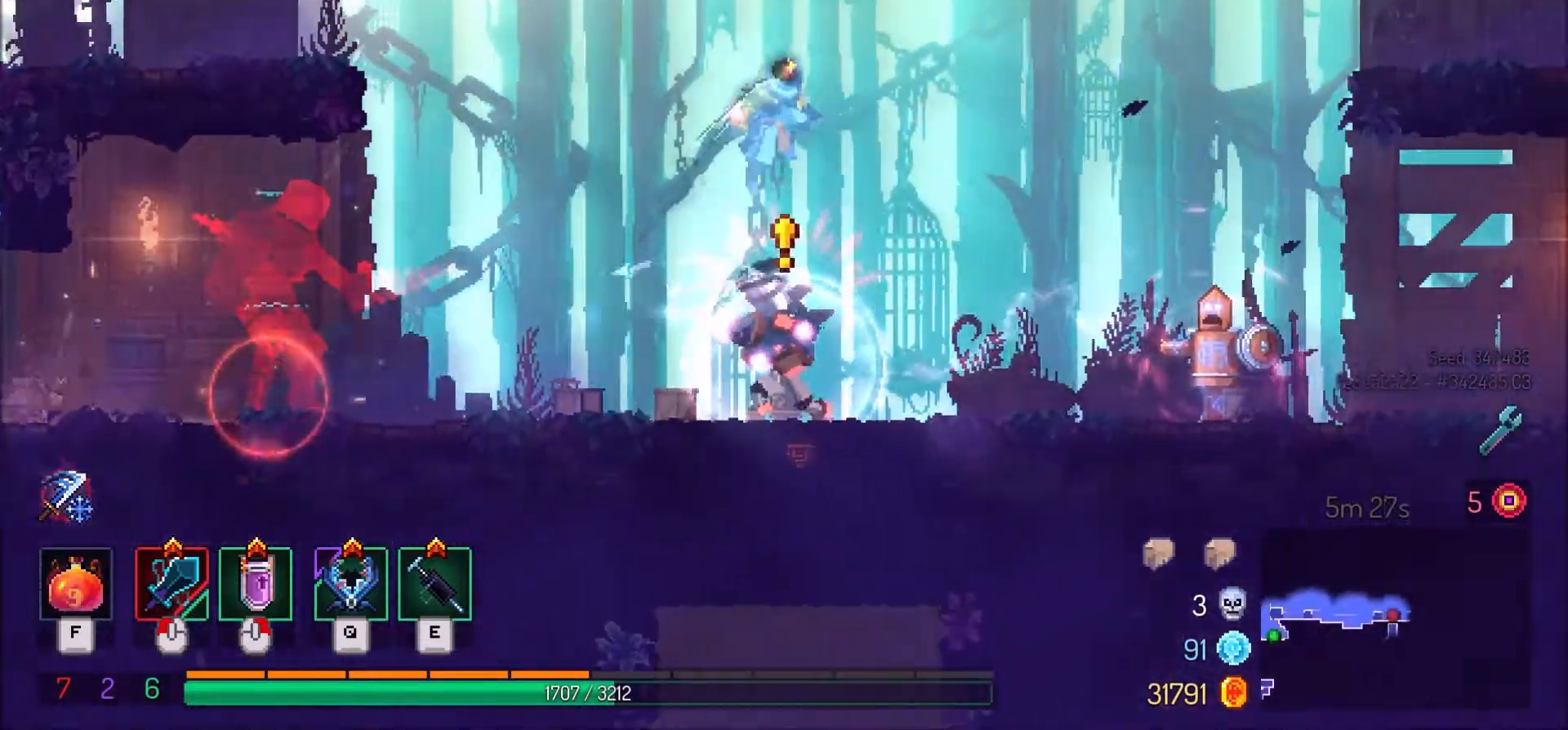
{"keys": ["d"], "mouse": [], "events": [[67, "space", "up"]]}
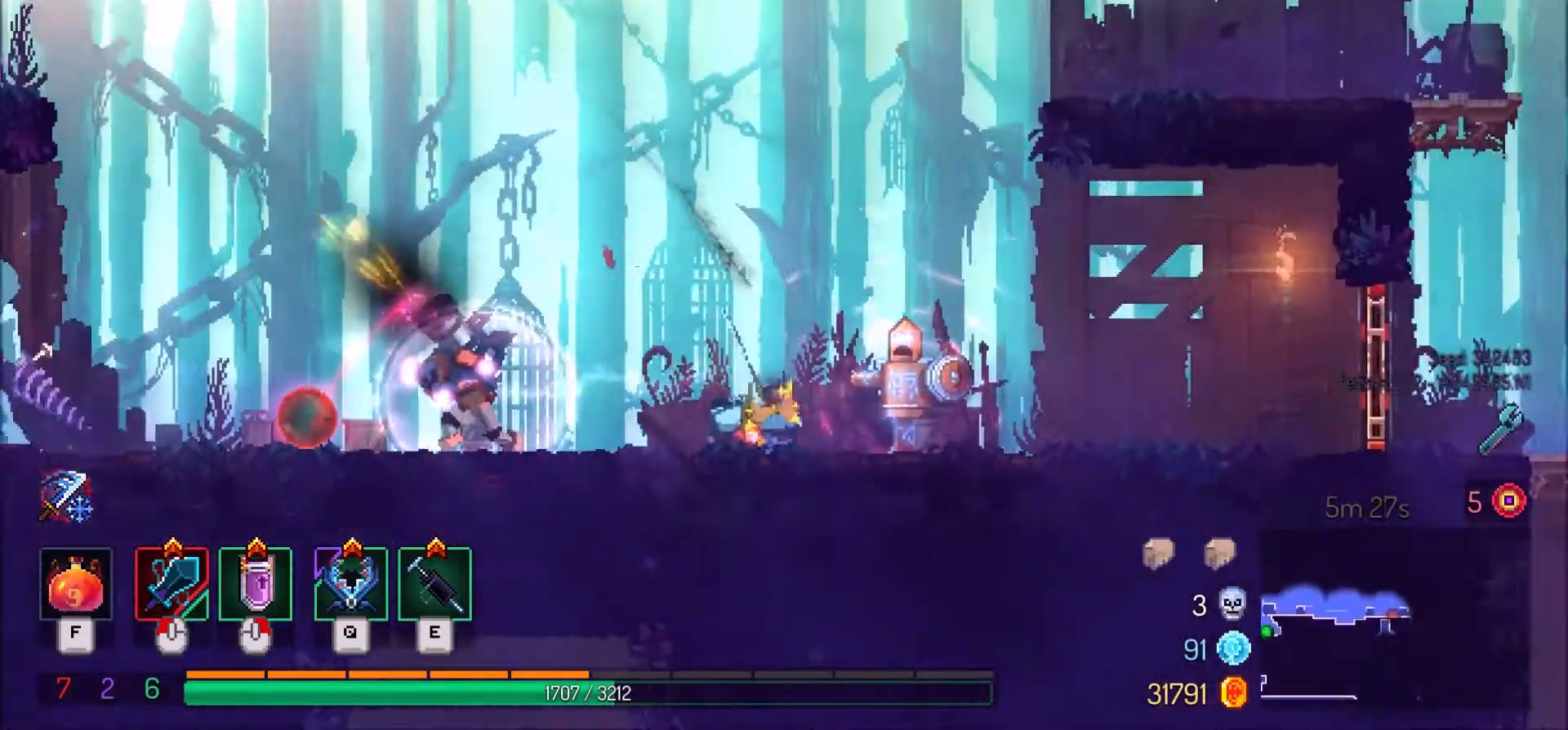
{"keys": ["d"], "mouse": [], "events": []}
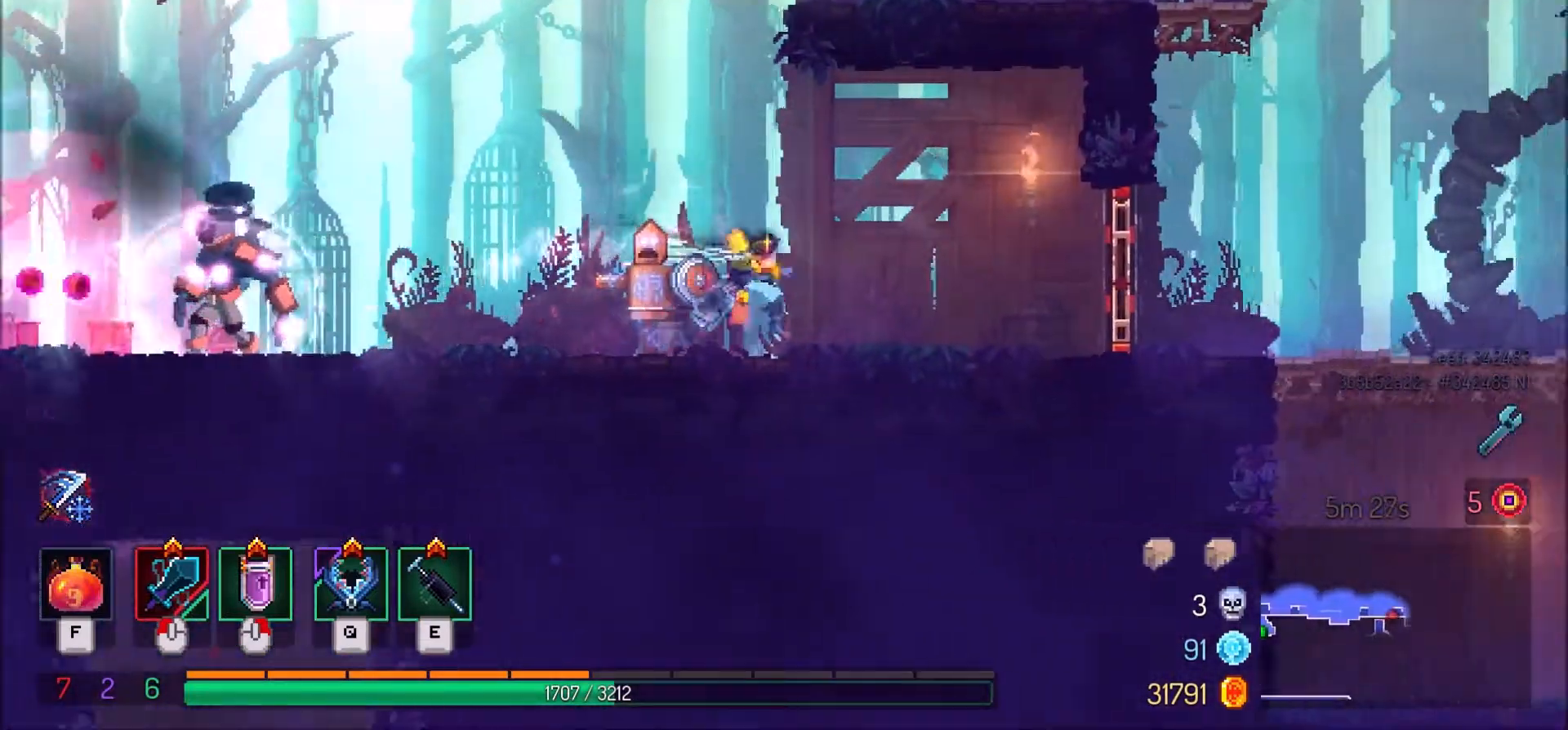
{"keys": ["d", "shift_l"], "mouse": [], "events": [[367, "shift_l", "down"]]}
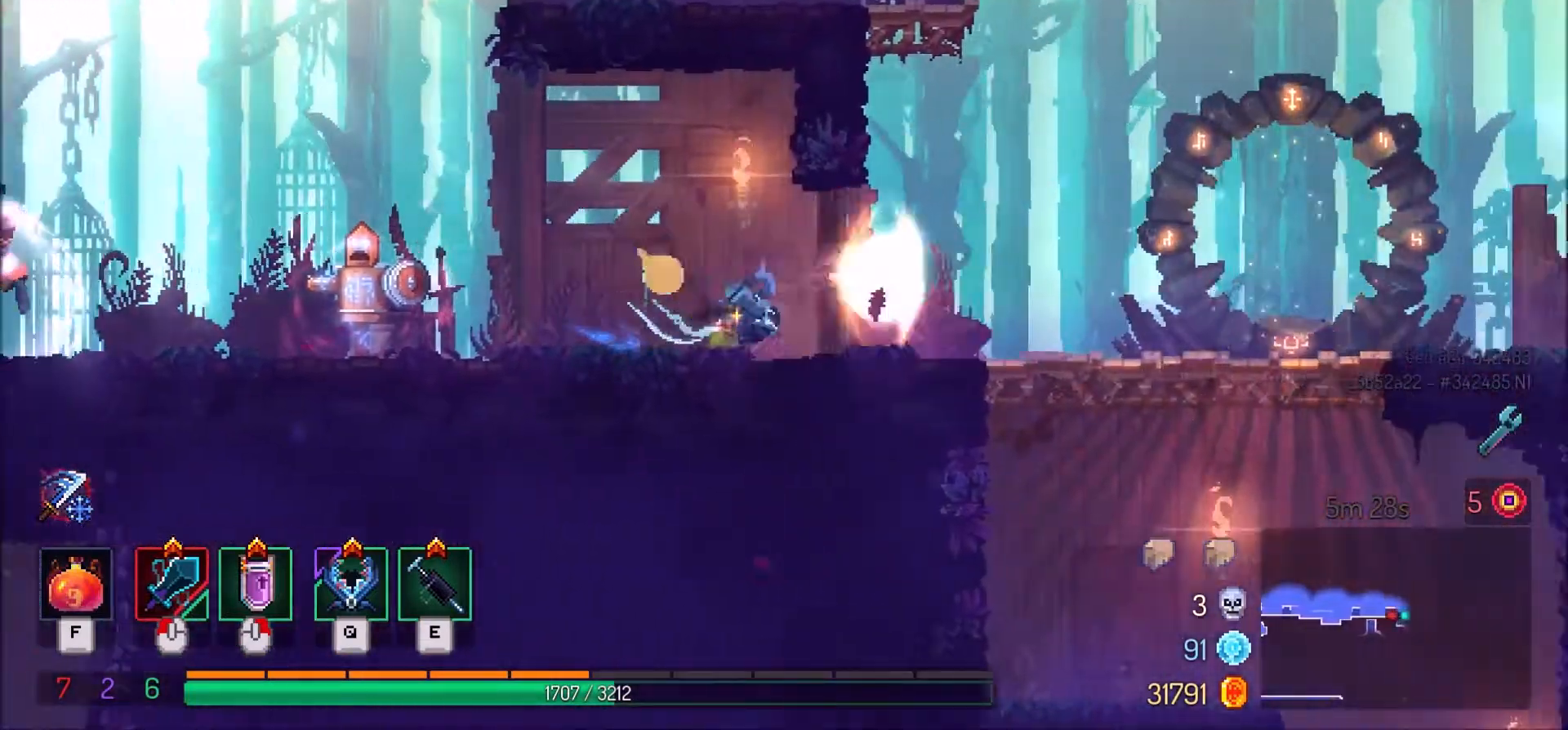
{"keys": ["d", "s", "space"], "mouse": [], "events": [[66, "shift_l", "up"], [467, "s", "down"], [467, "space", "down"]]}
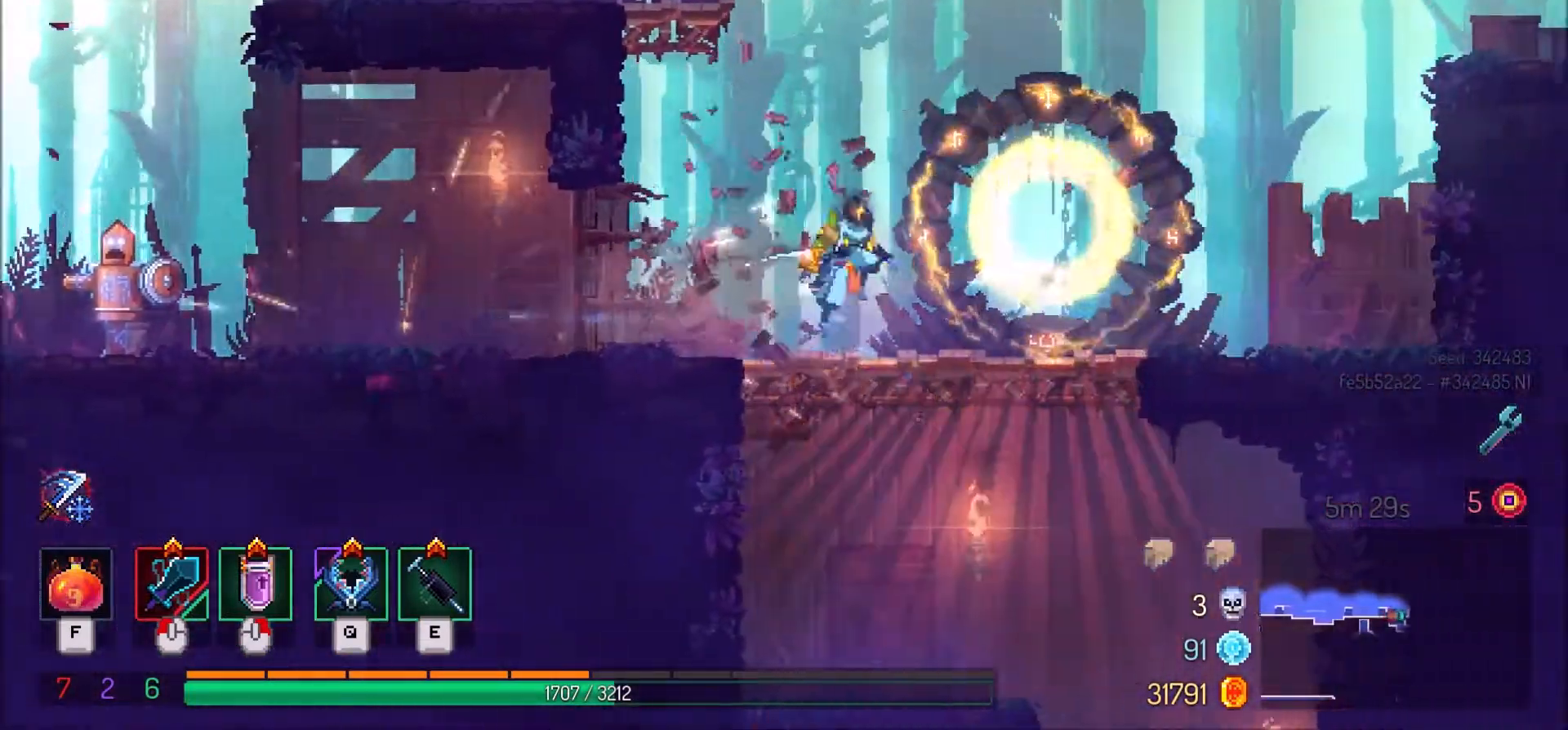
{"keys": ["d", "s"], "mouse": [], "events": [[67, "space", "up"]]}
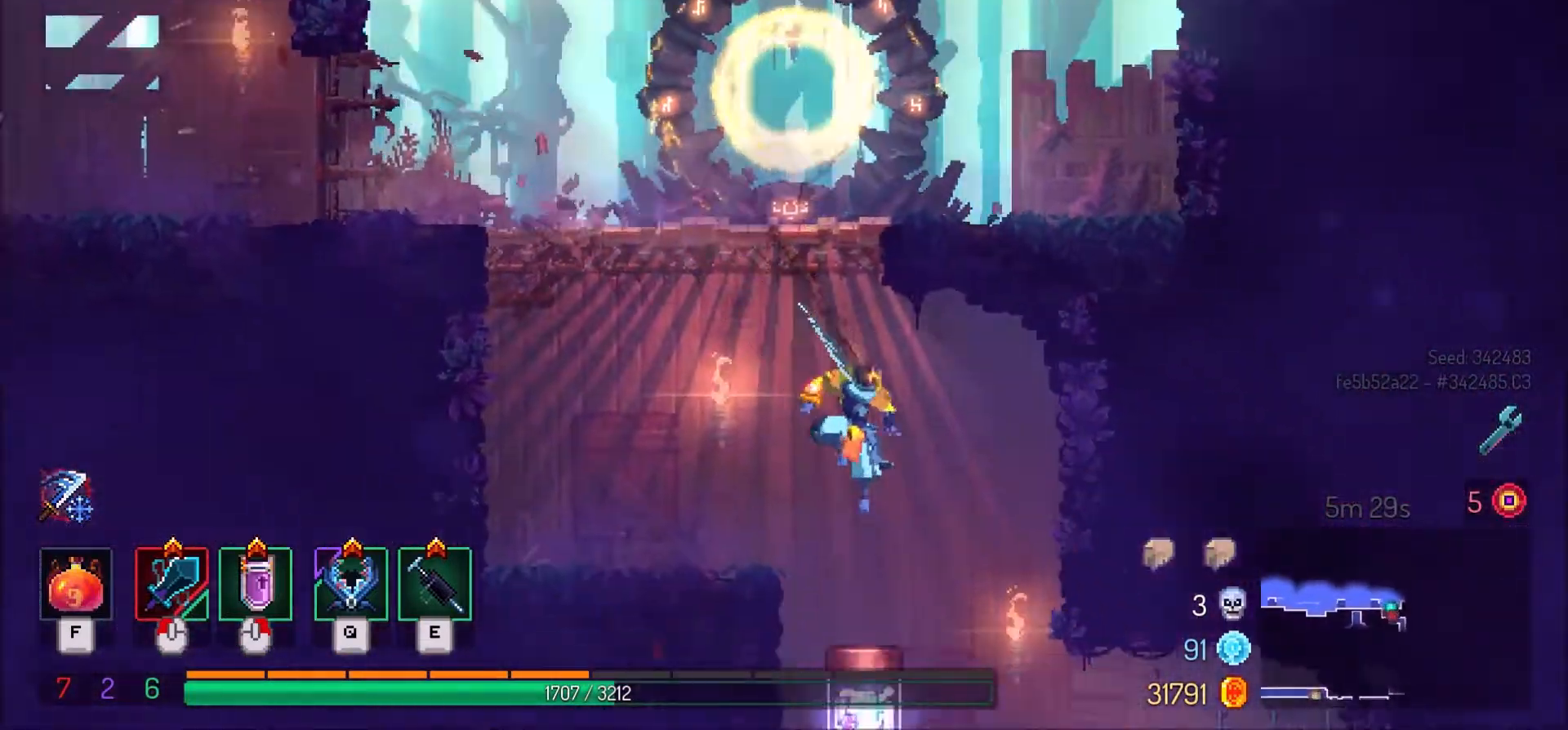
{"keys": [], "mouse": [], "events": [[66, "d", "up"], [133, "space", "down"], [233, "space", "up"], [367, "s", "up"]]}
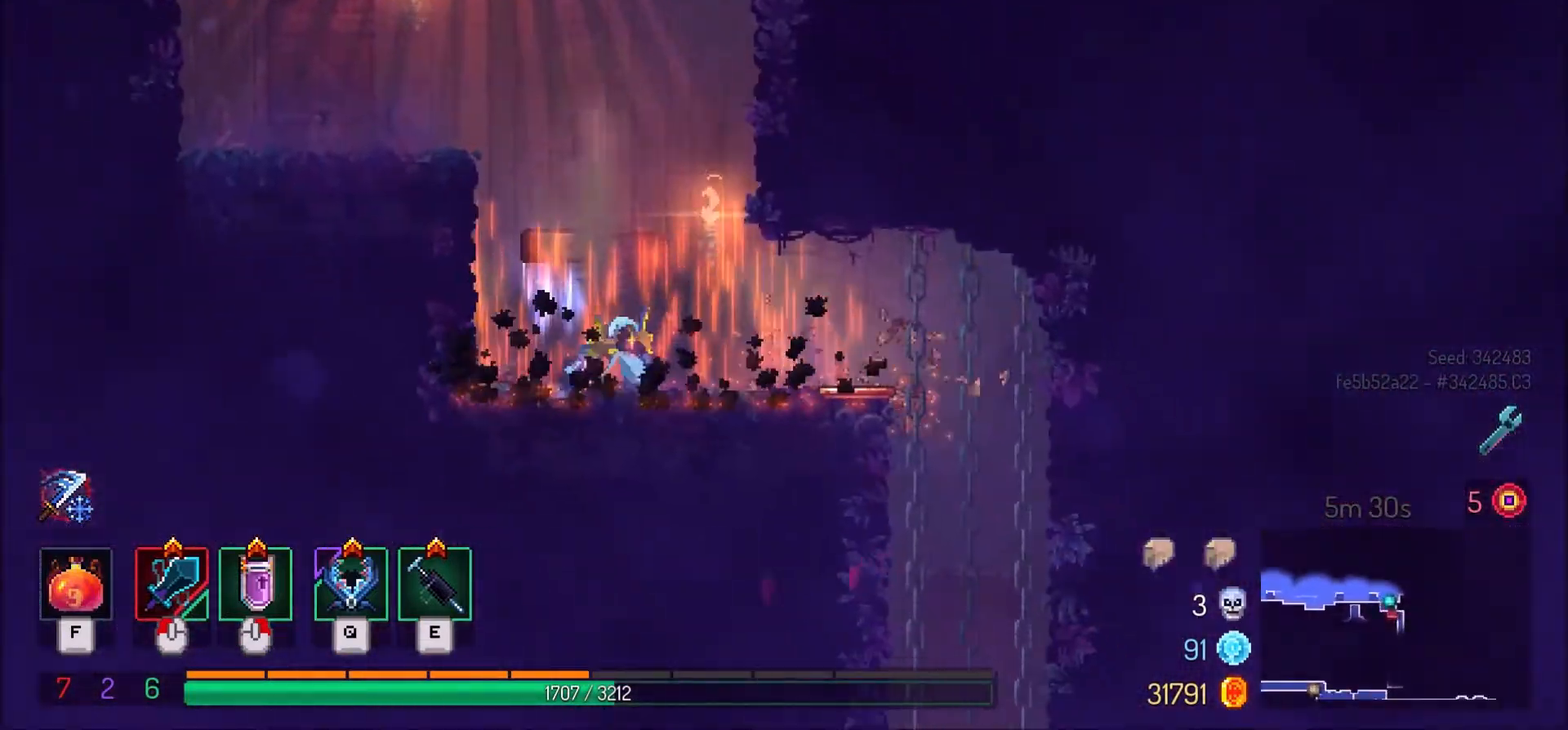
{"keys": [], "mouse": [], "events": [[67, "r", "down"], [167, "r", "up"]]}
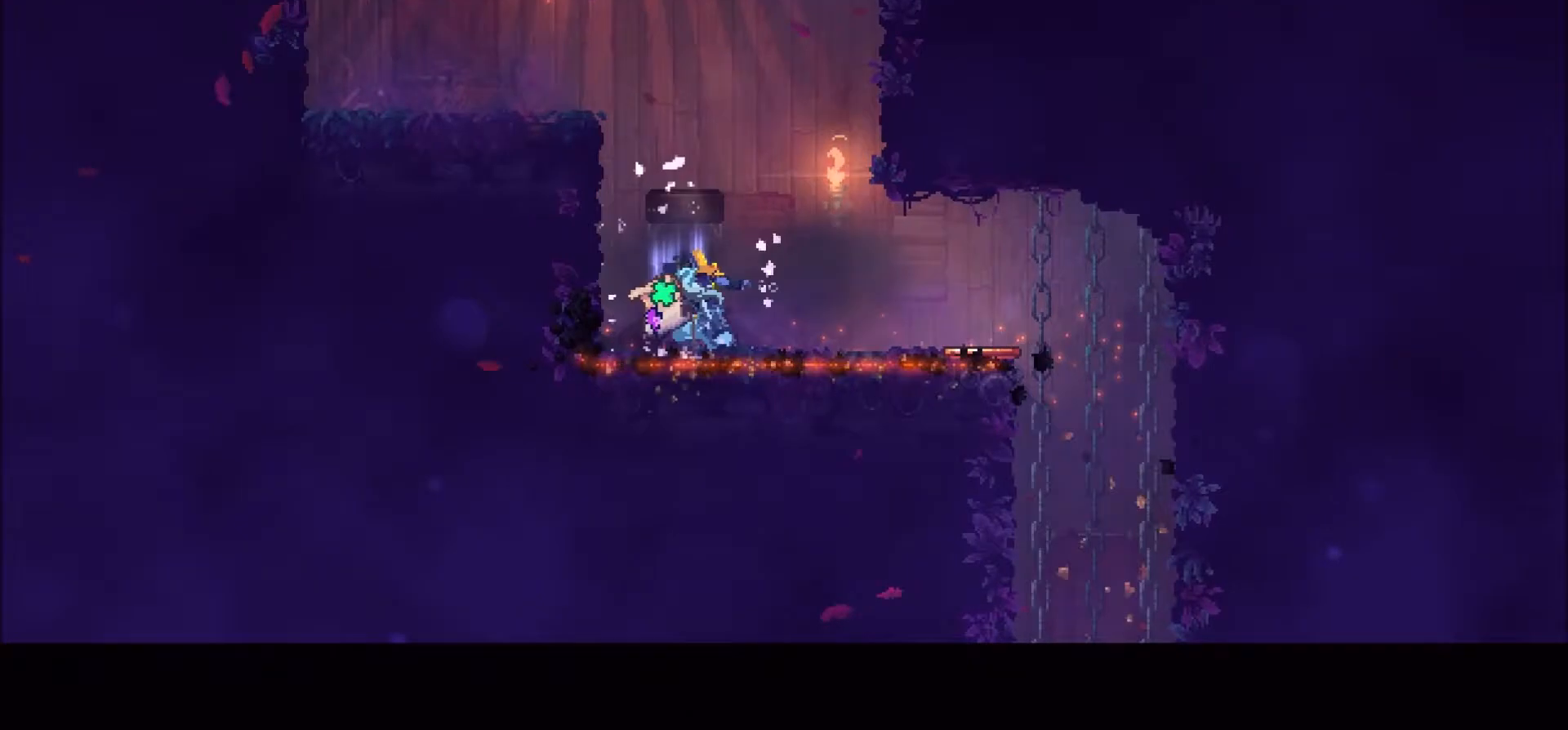
{"keys": [], "mouse": [], "events": []}
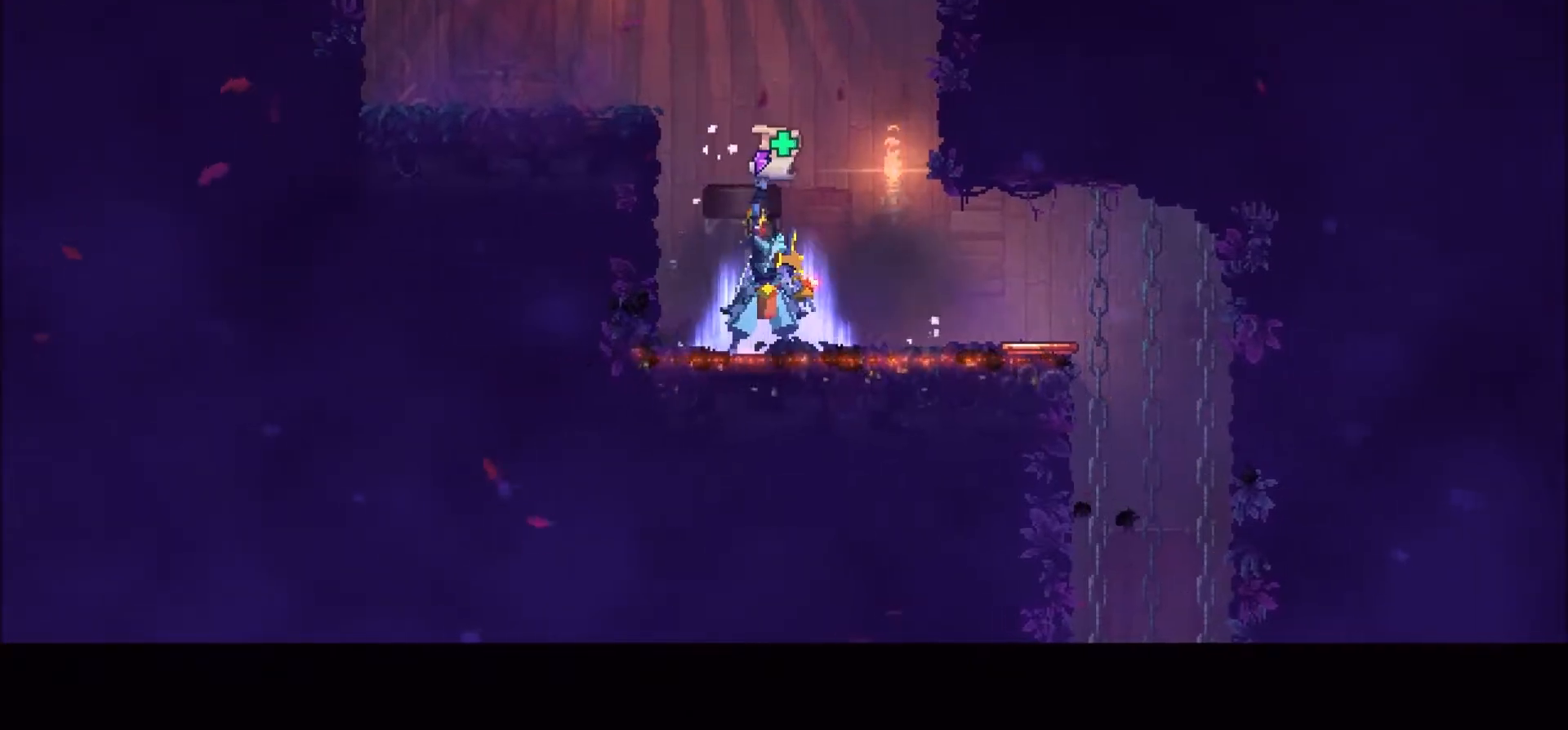
{"keys": [], "mouse": [], "events": []}
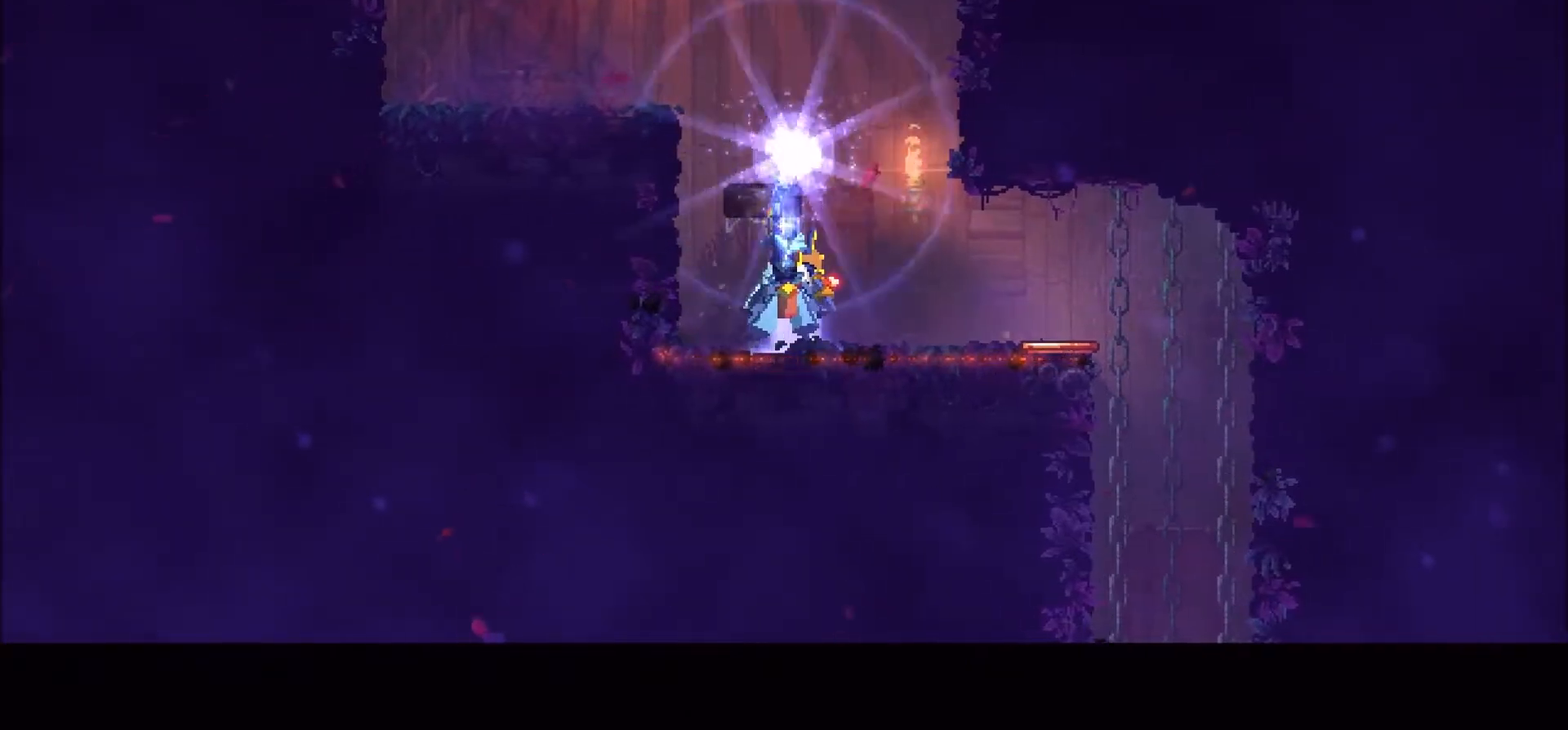
{"keys": [], "mouse": [], "events": []}
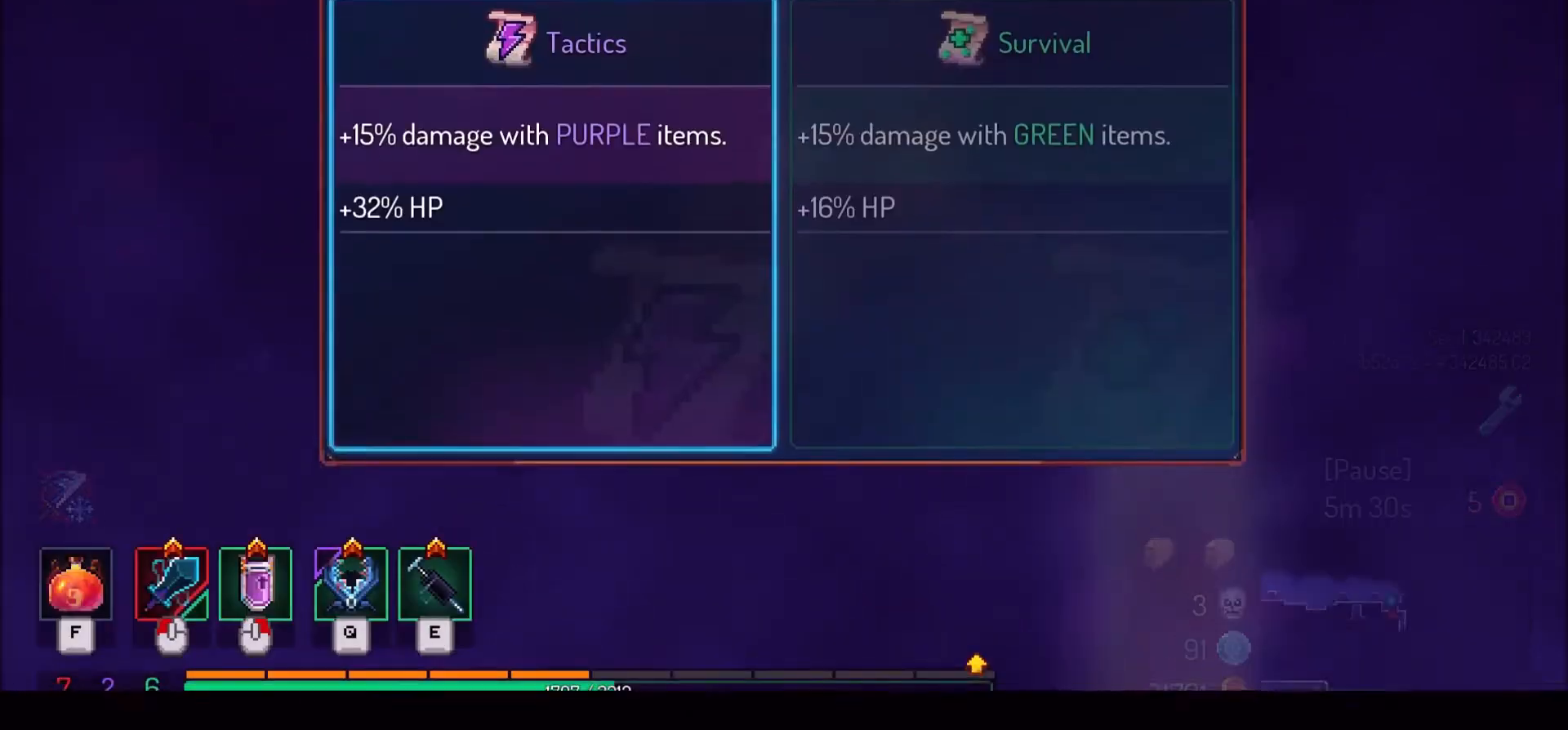
{"keys": [], "mouse": [], "events": []}
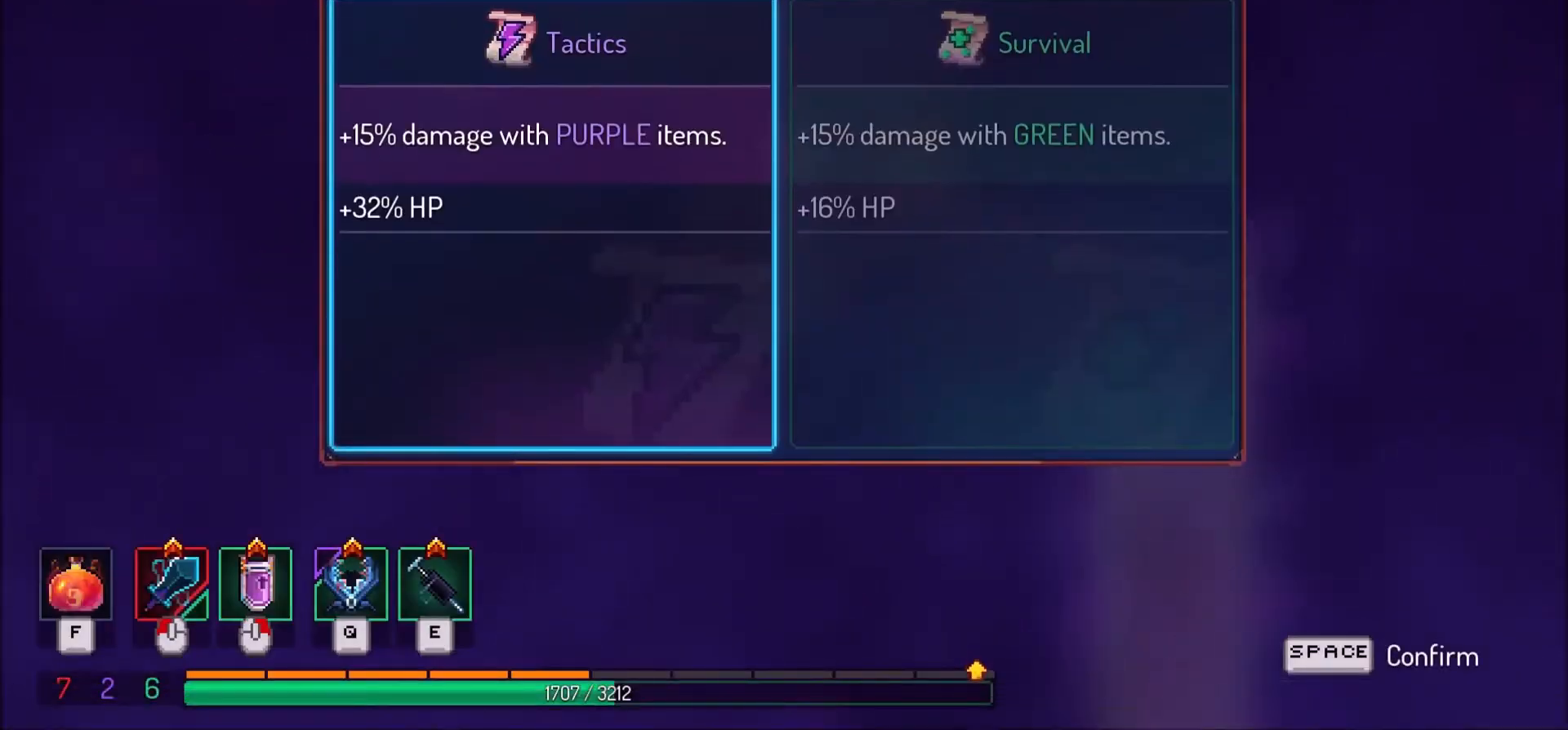
{"keys": [], "mouse": [], "events": [[300, "mouse_left", "down"], [400, "mouse_left", "up"]]}
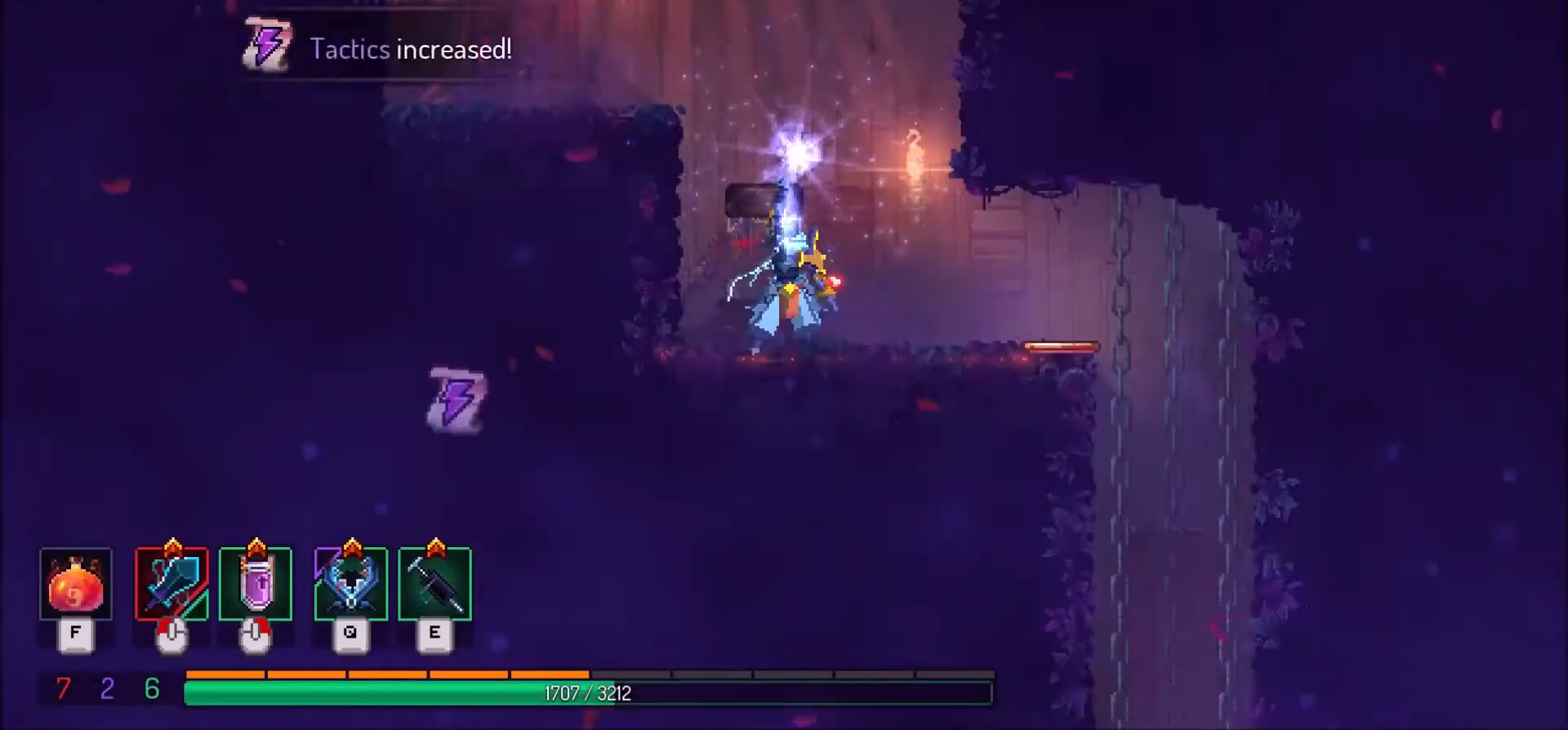
{"keys": ["d"], "mouse": [], "events": [[167, "d", "down"]]}
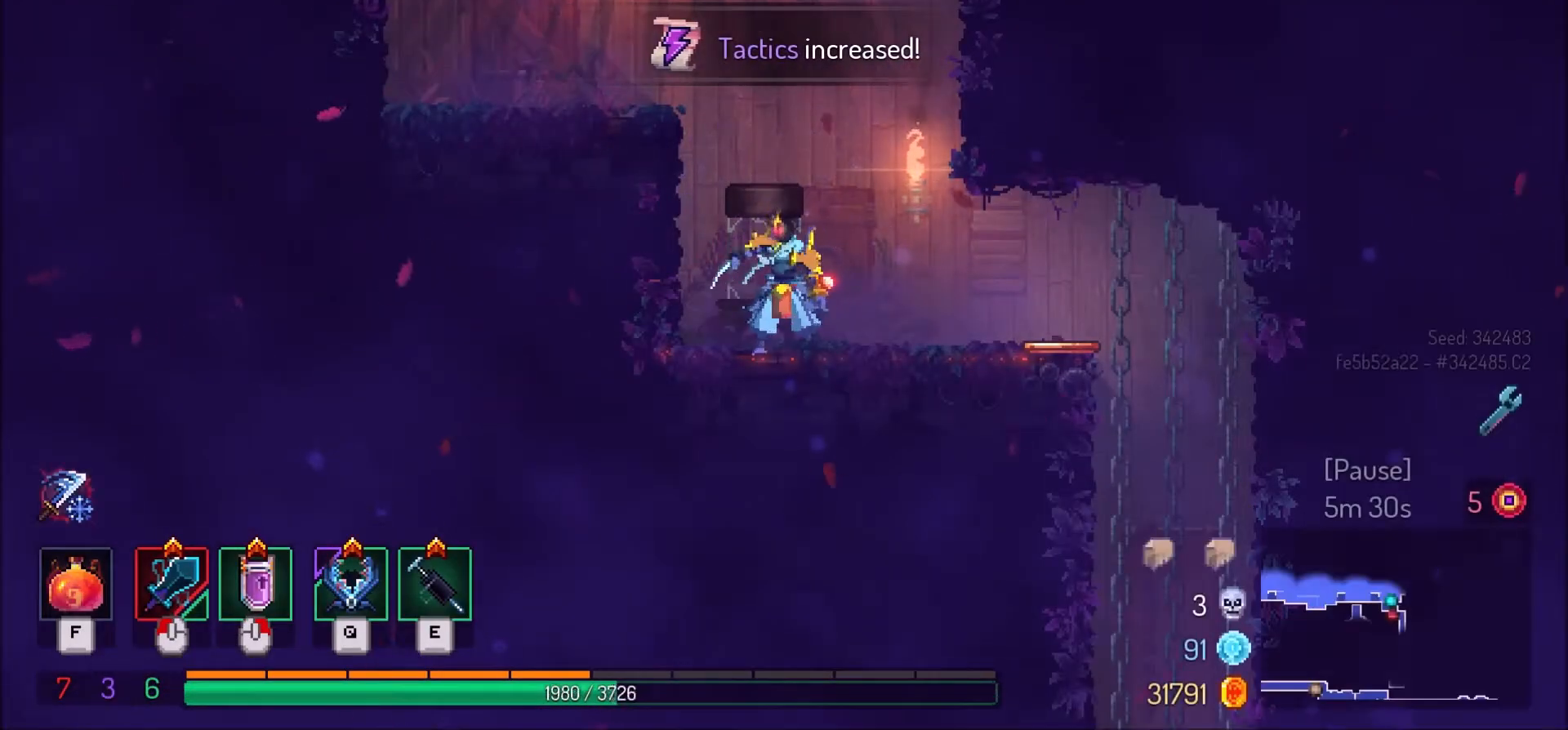
{"keys": ["d"], "mouse": [], "events": []}
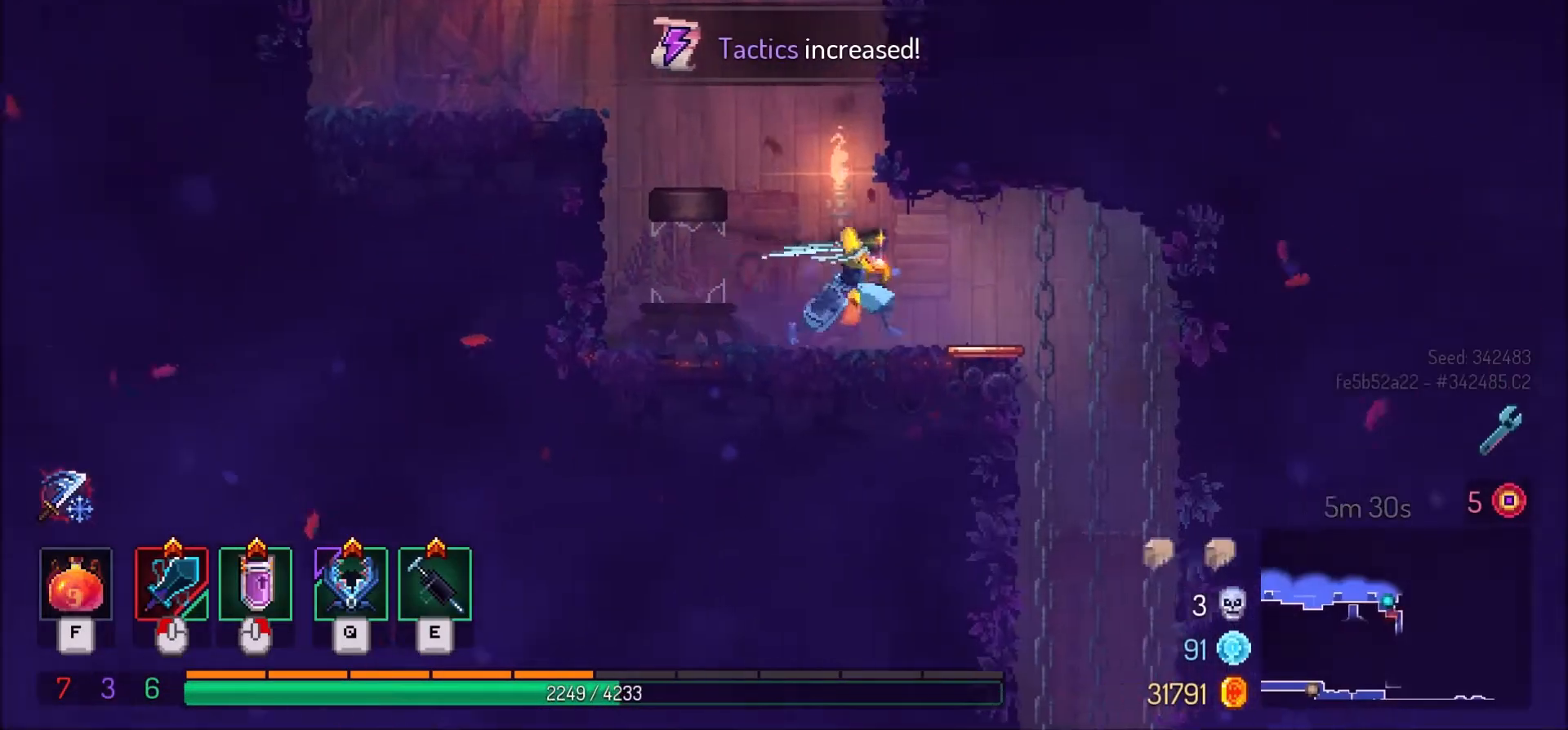
{"keys": ["s", "space"], "mouse": [], "events": [[100, "space", "down"], [267, "space", "up"], [334, "s", "down"], [401, "space", "down"], [434, "d", "up"]]}
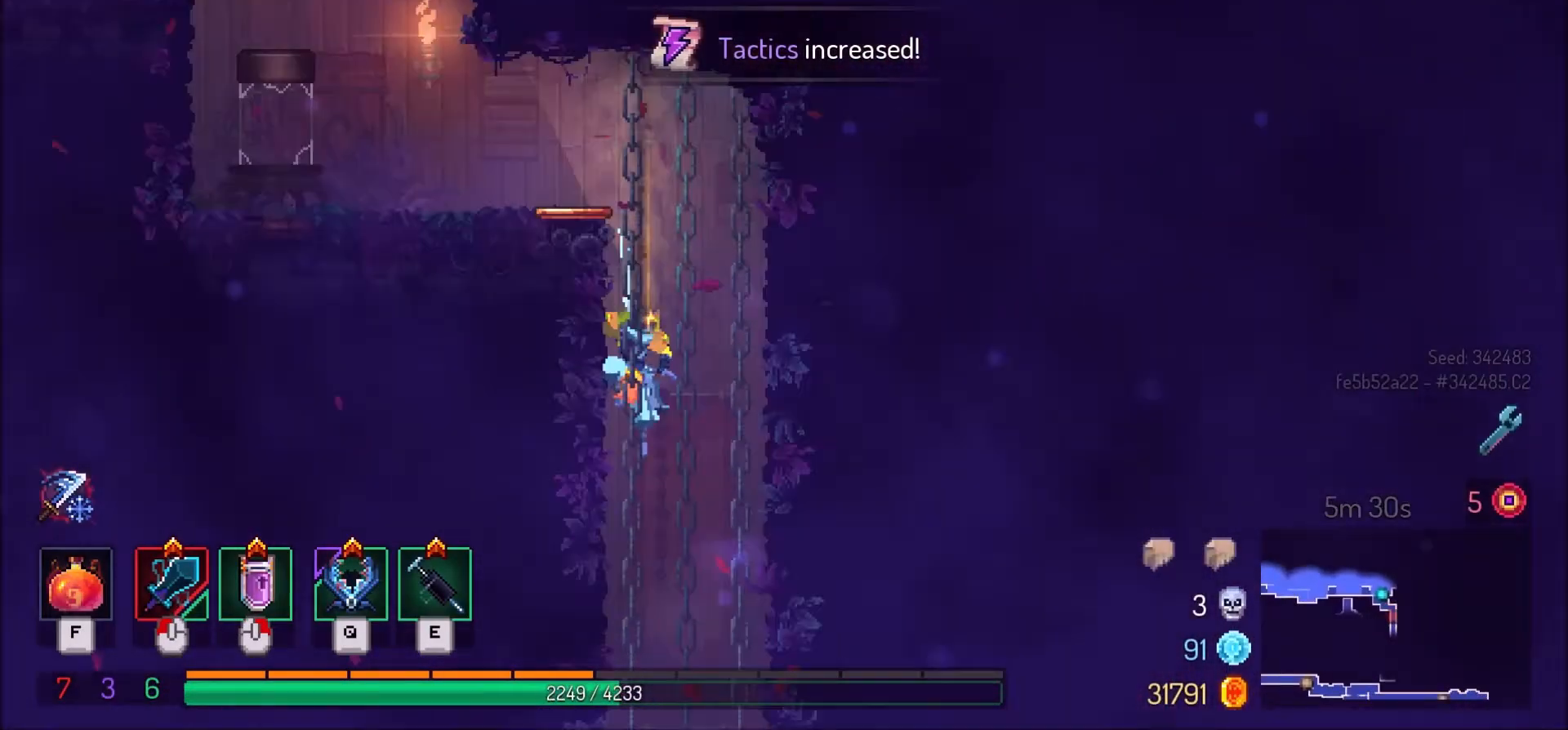
{"keys": [], "mouse": [], "events": [[33, "space", "up"], [233, "s", "up"]]}
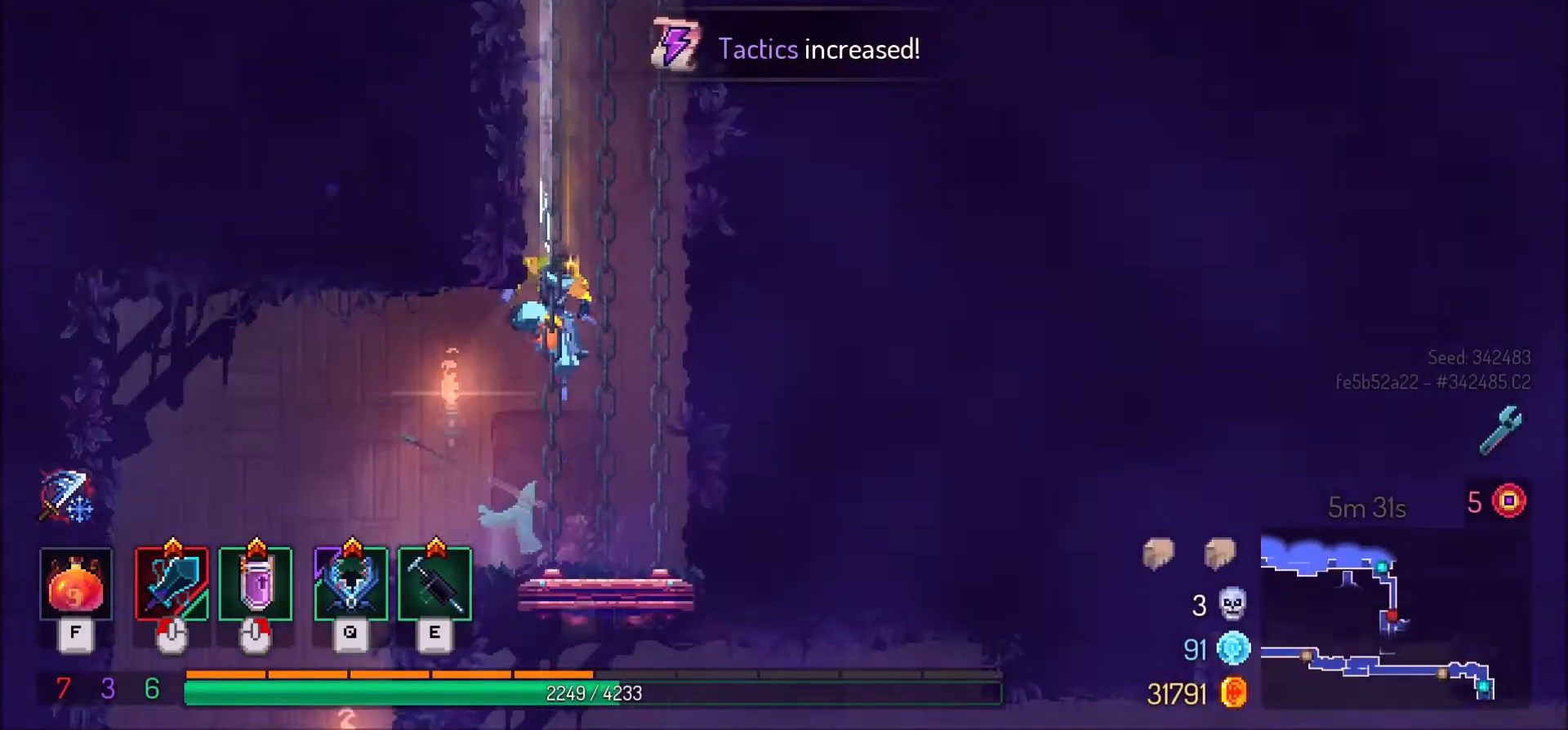
{"keys": ["a"], "mouse": [], "events": [[267, "a", "down"]]}
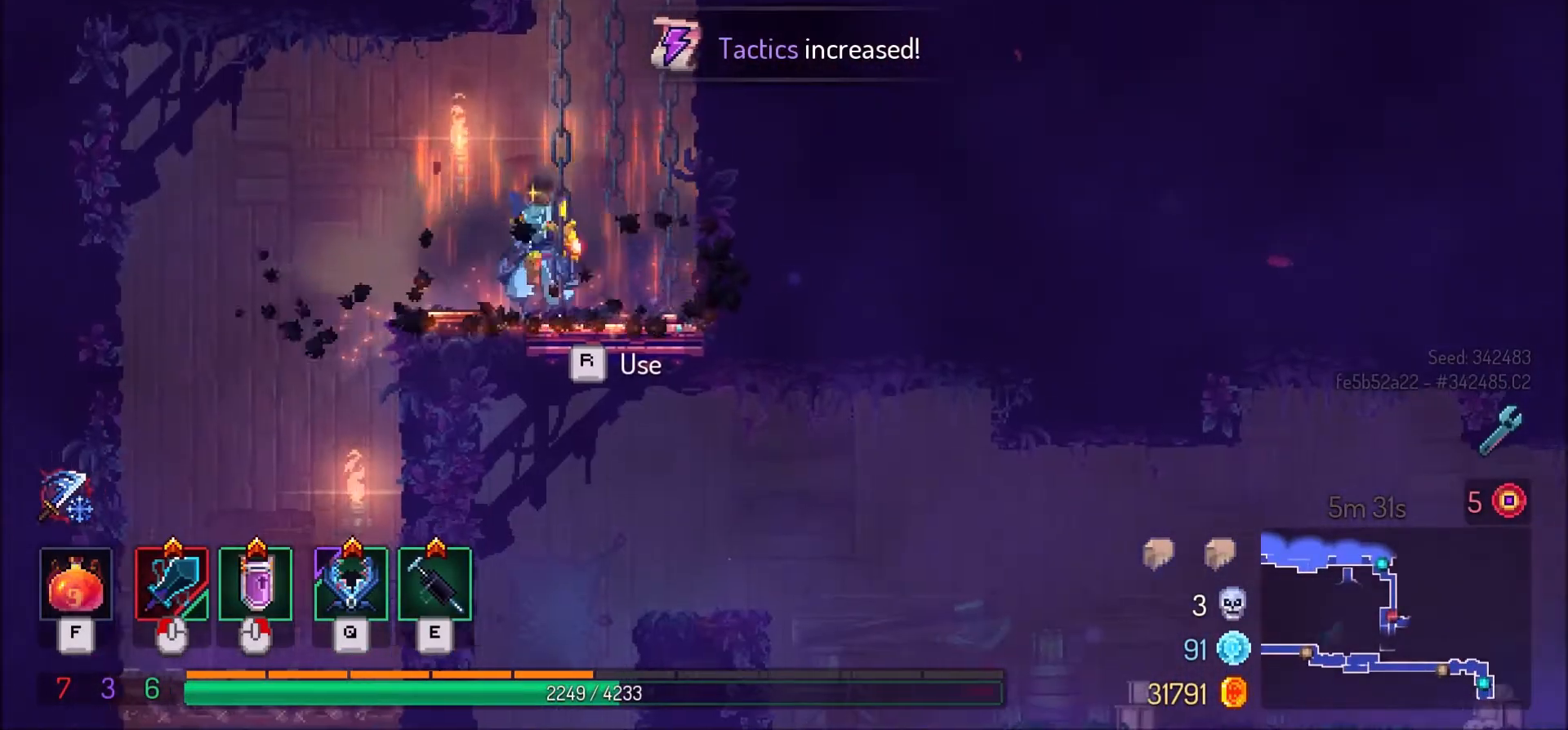
{"keys": [], "mouse": [], "events": [[300, "a", "up"]]}